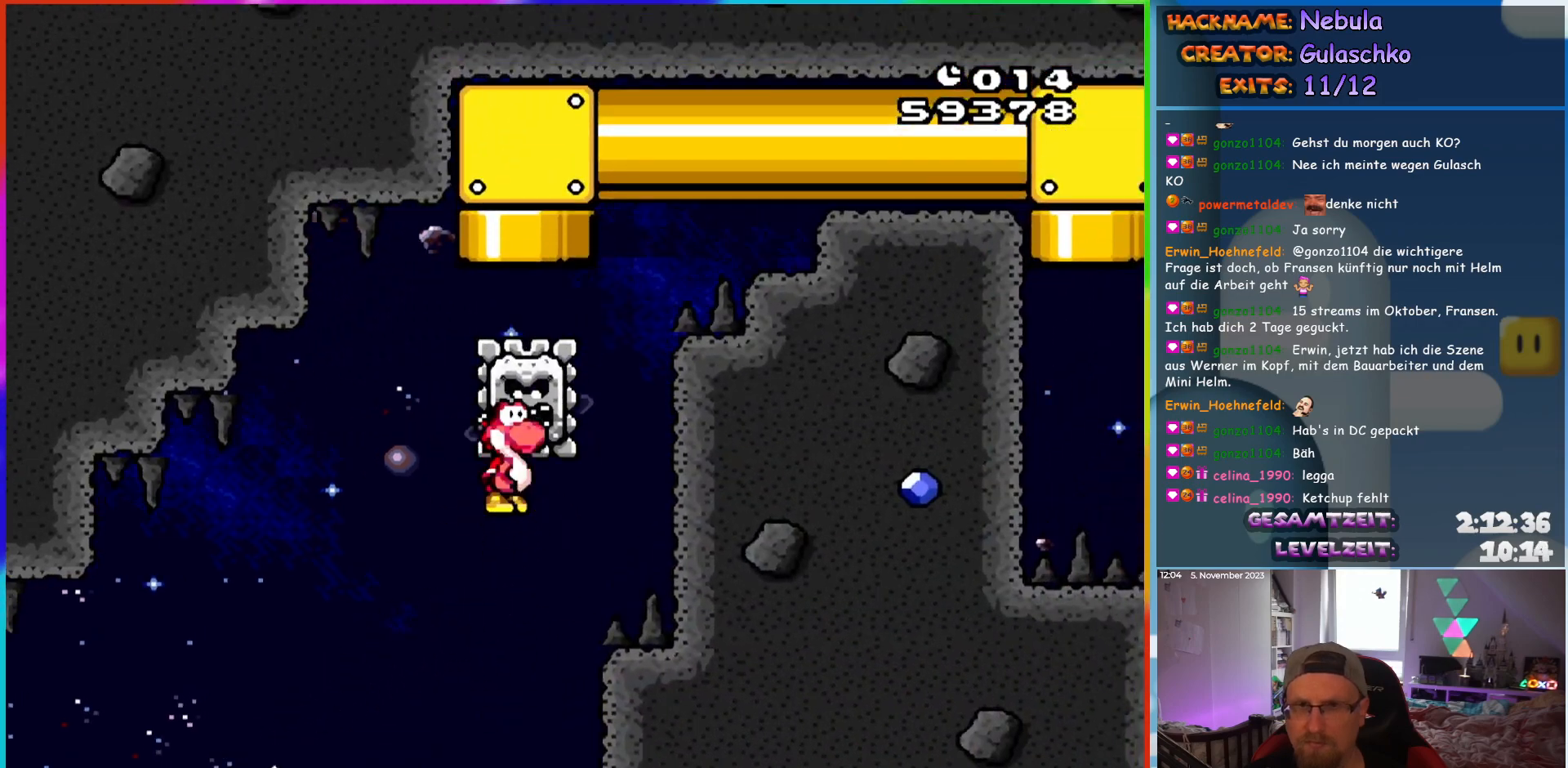
Gameplay with a controller (Nintendo layout); each line is a JSON object with the inputs held at the frame after it. "events" lists button and stick changes between this image and that frame as [ms after this image, input, new state], when the widget could be followed in between. Not read: L3 R3.
{"buttons": ["A", "X"], "events": [[133, "DPAD_LEFT", "up"]]}
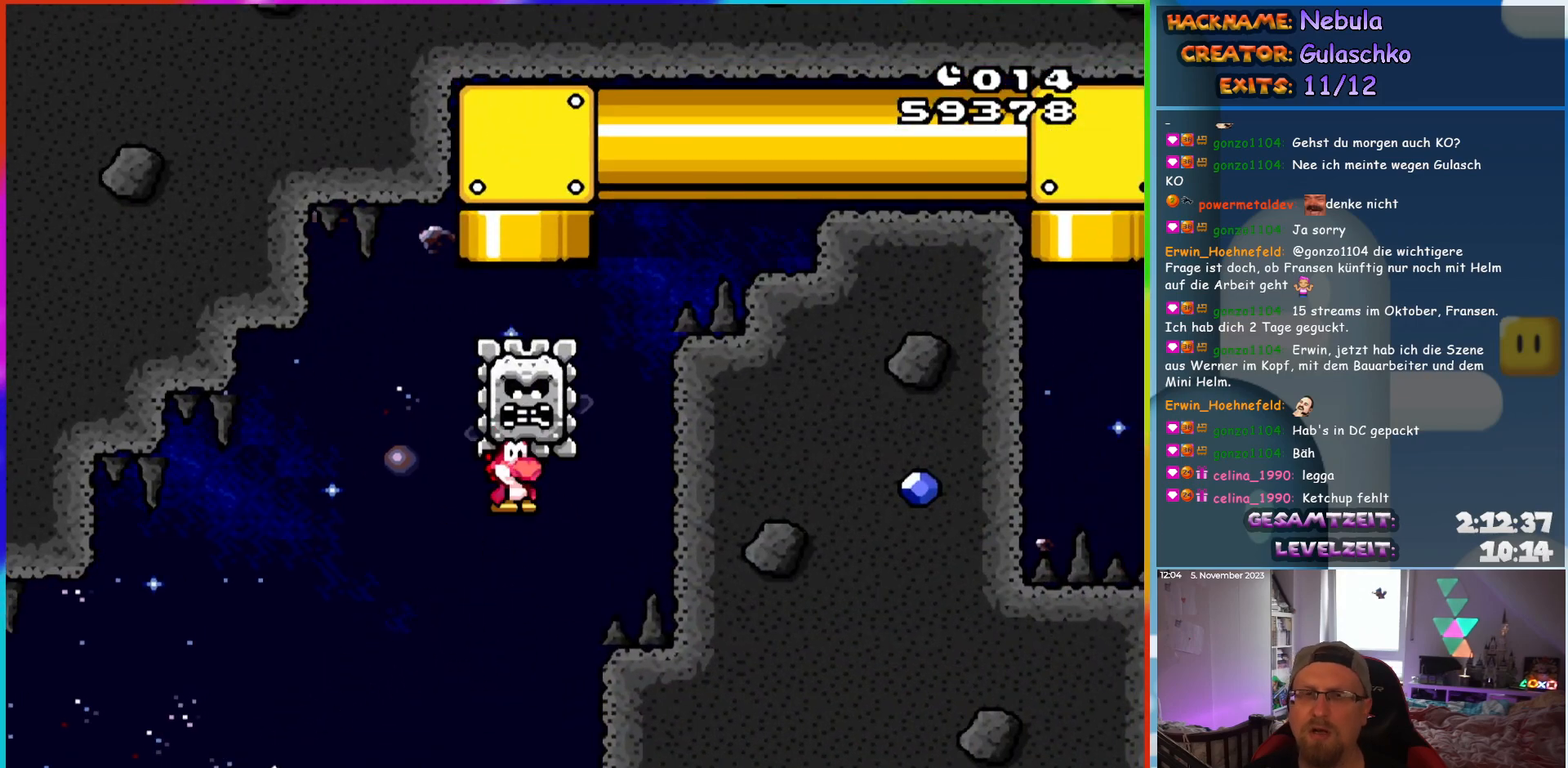
{"buttons": ["A", "X", "DPAD_RIGHT"], "events": [[133, "DPAD_LEFT", "down"], [417, "DPAD_LEFT", "up"], [483, "DPAD_RIGHT", "down"]]}
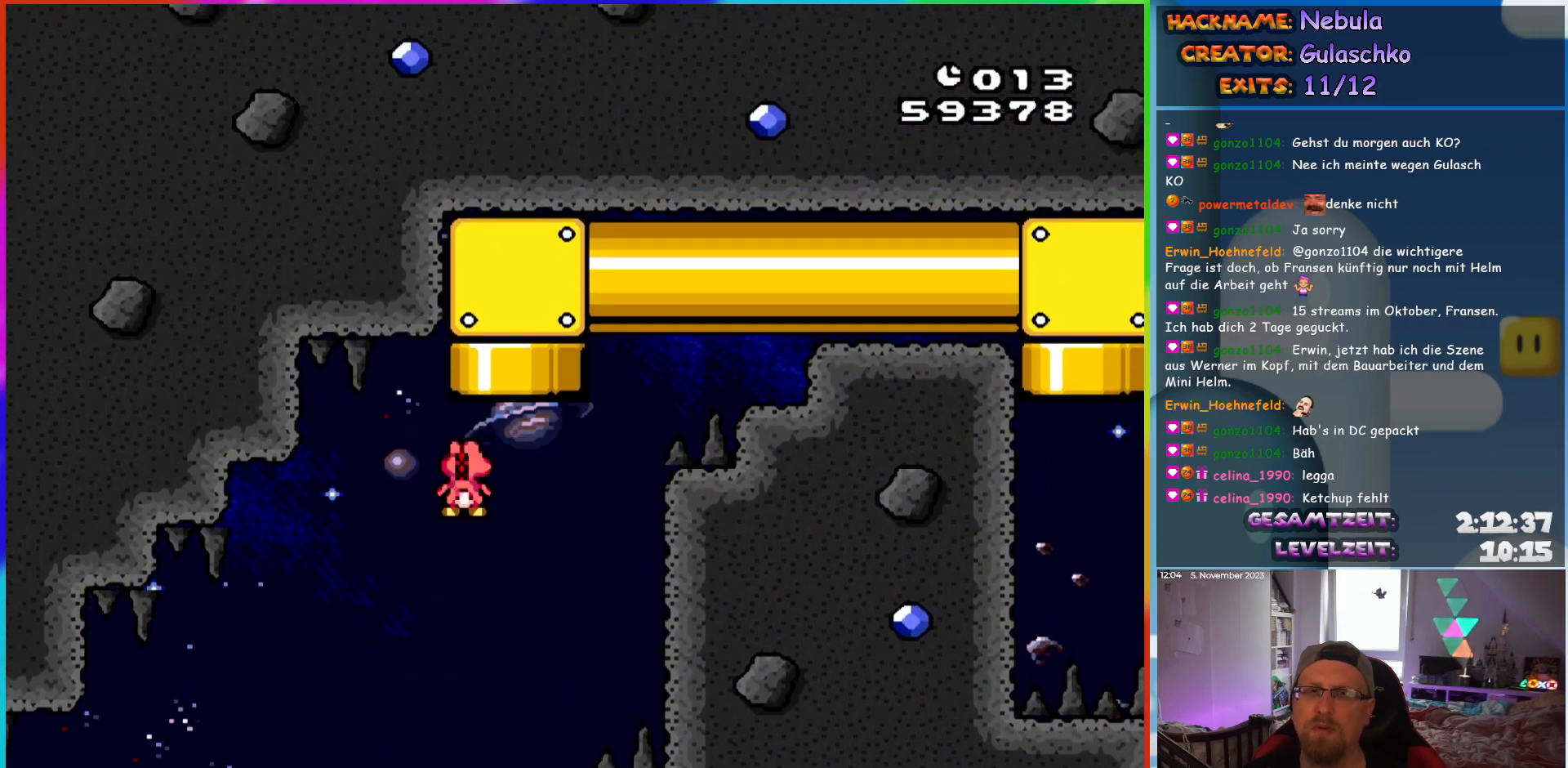
{"buttons": ["A", "X"], "events": [[250, "DPAD_RIGHT", "up"], [300, "DPAD_LEFT", "down"], [433, "DPAD_LEFT", "up"]]}
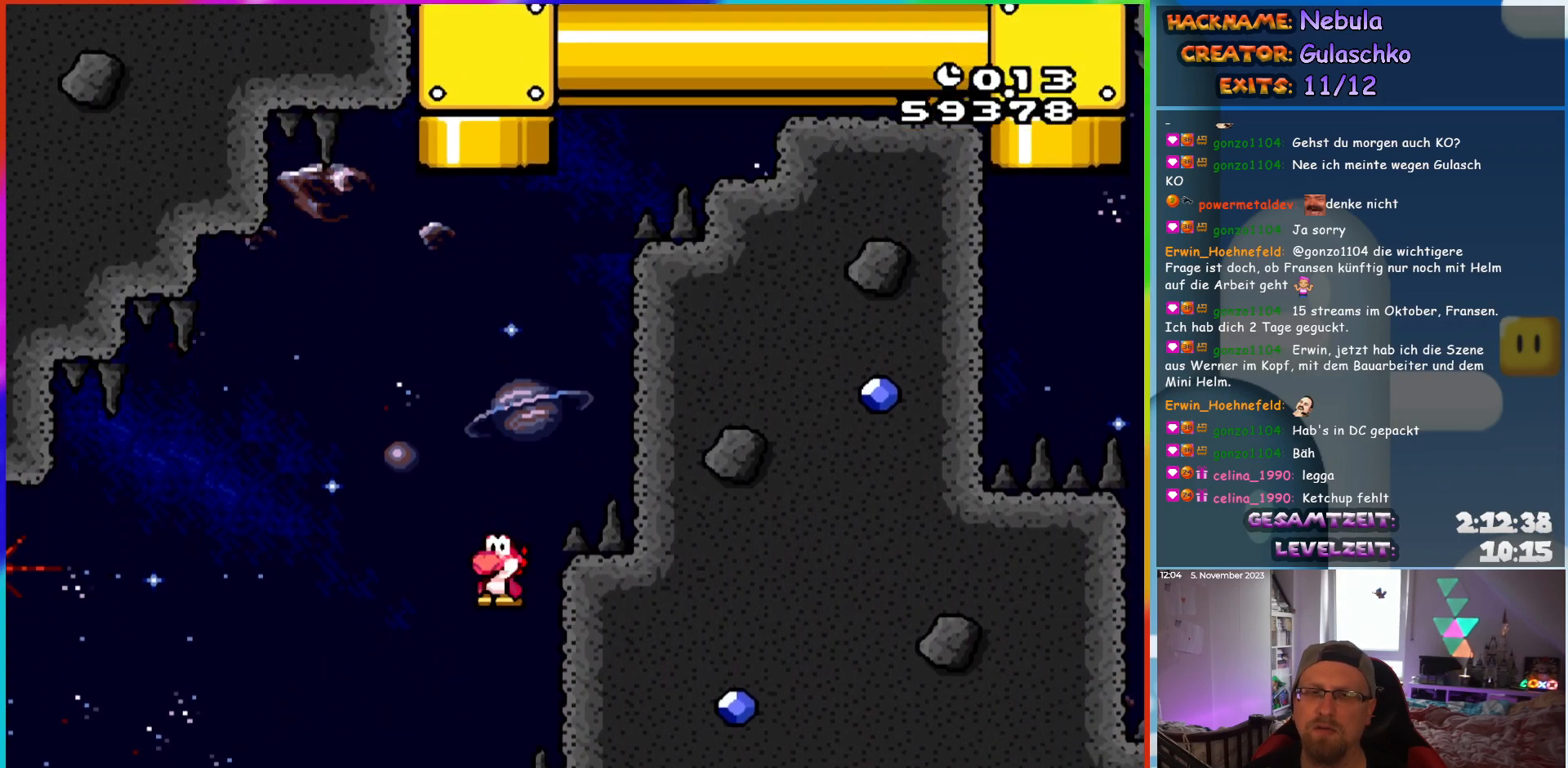
{"buttons": [], "events": [[33, "A", "up"], [67, "X", "up"]]}
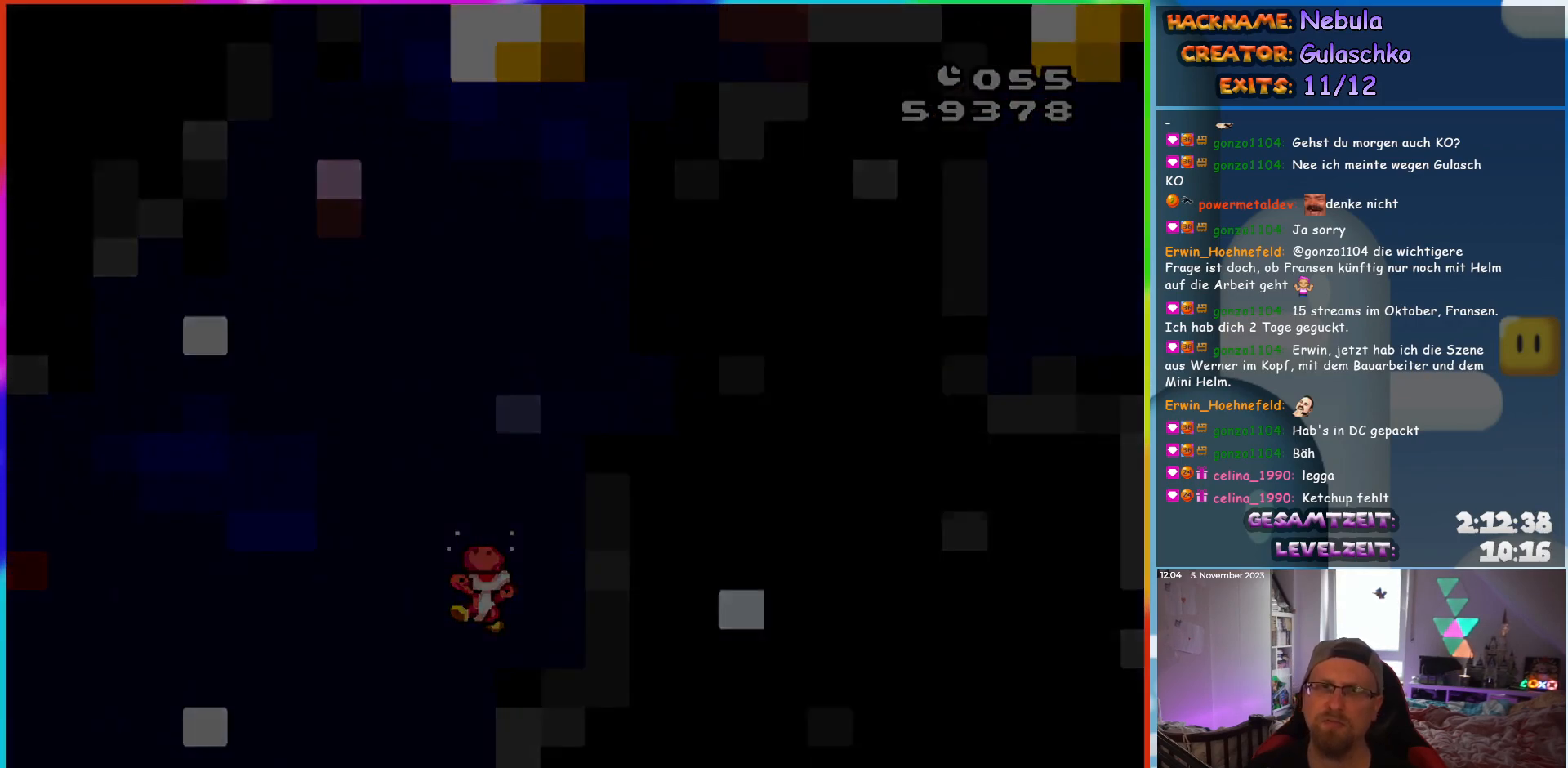
{"buttons": [], "events": []}
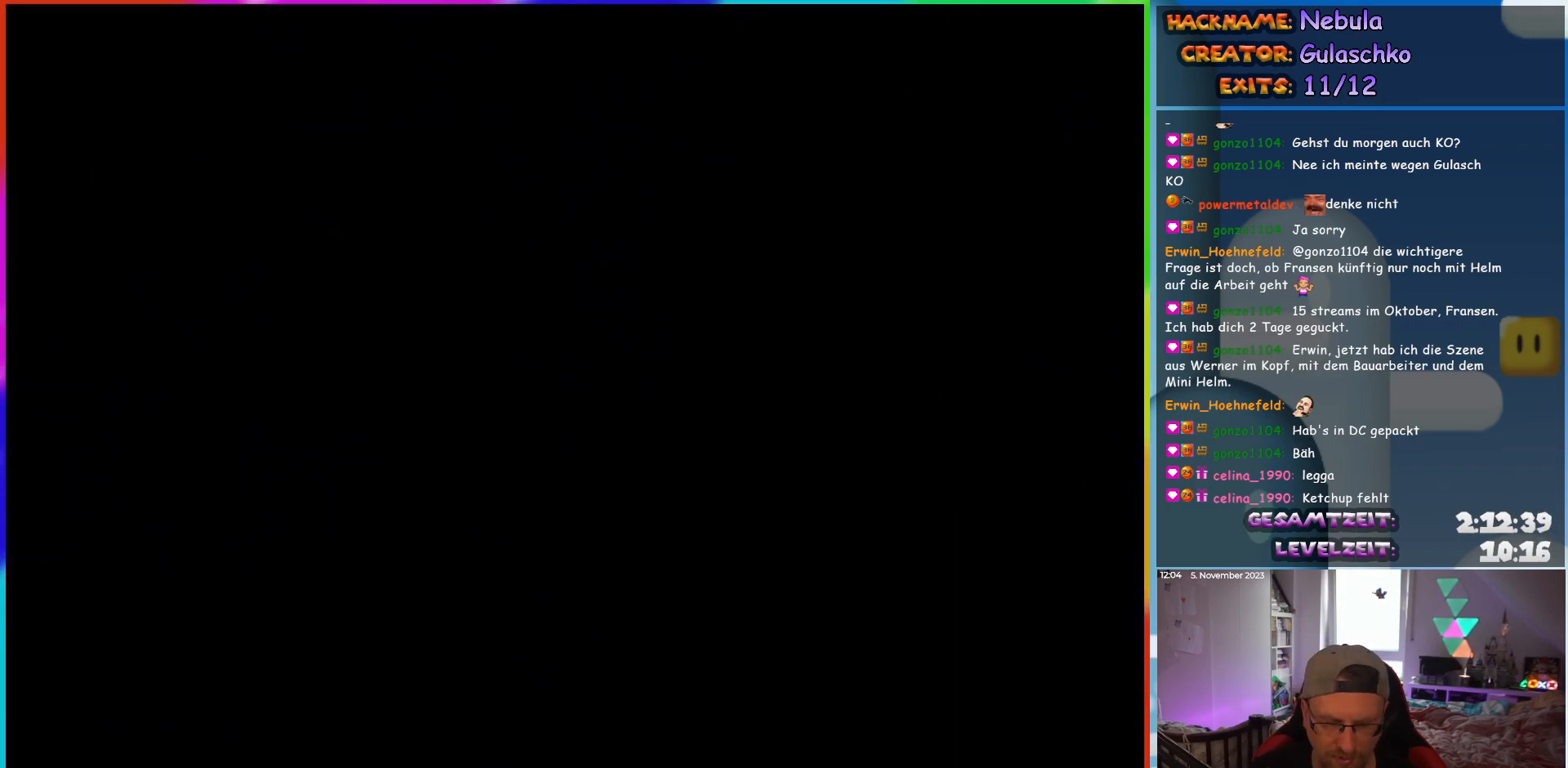
{"buttons": [], "events": []}
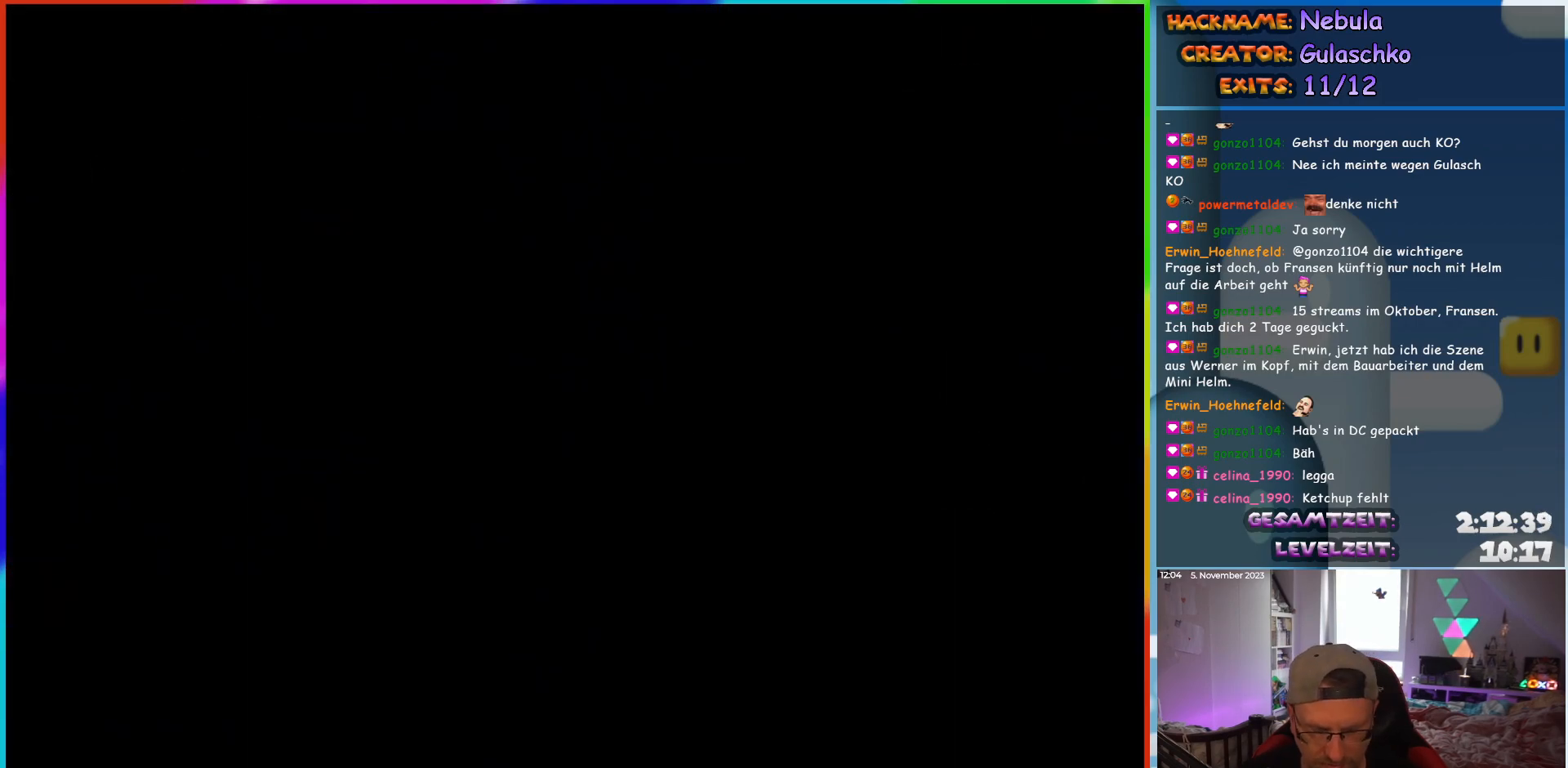
{"buttons": [], "events": []}
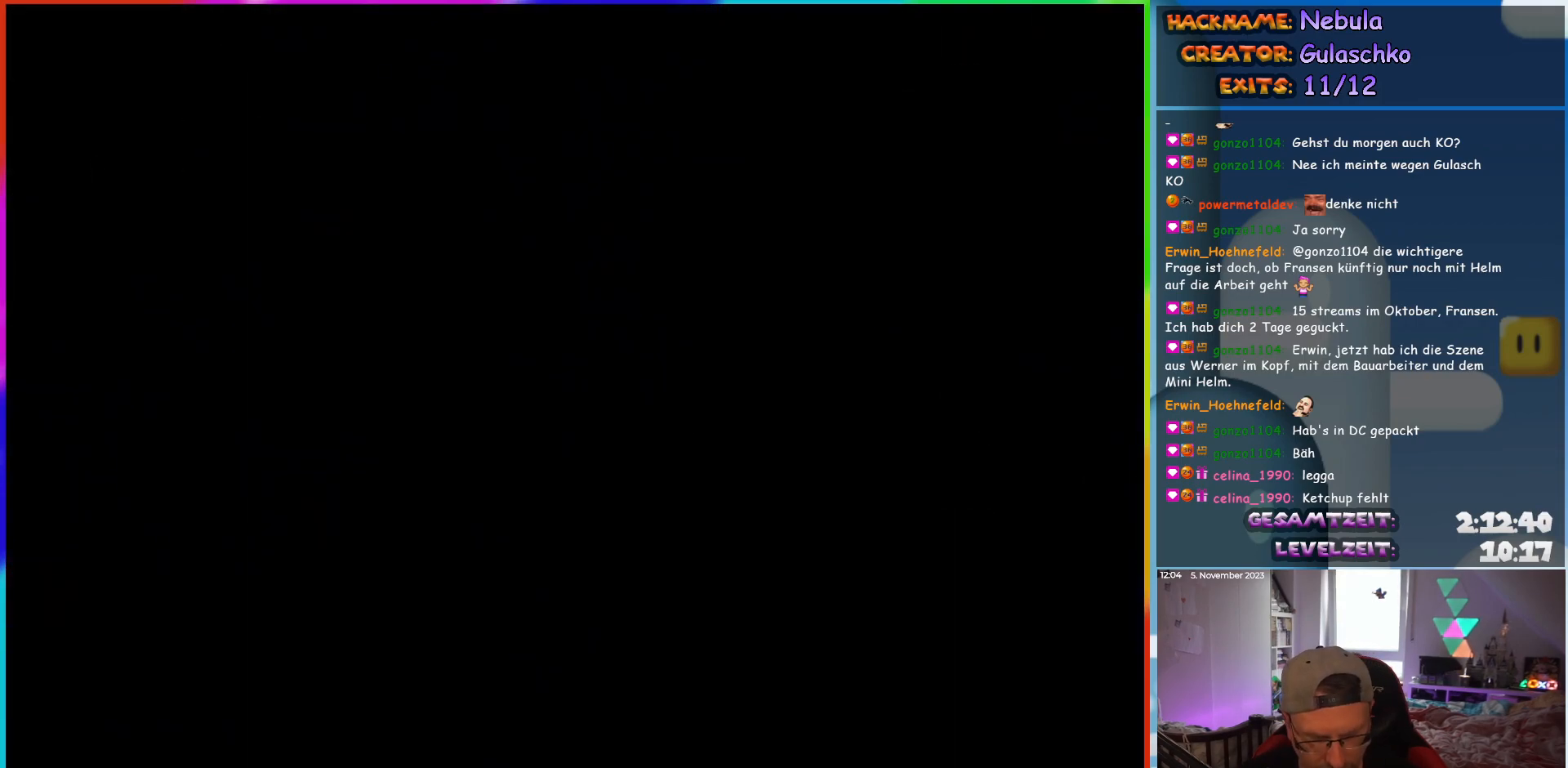
{"buttons": [], "events": []}
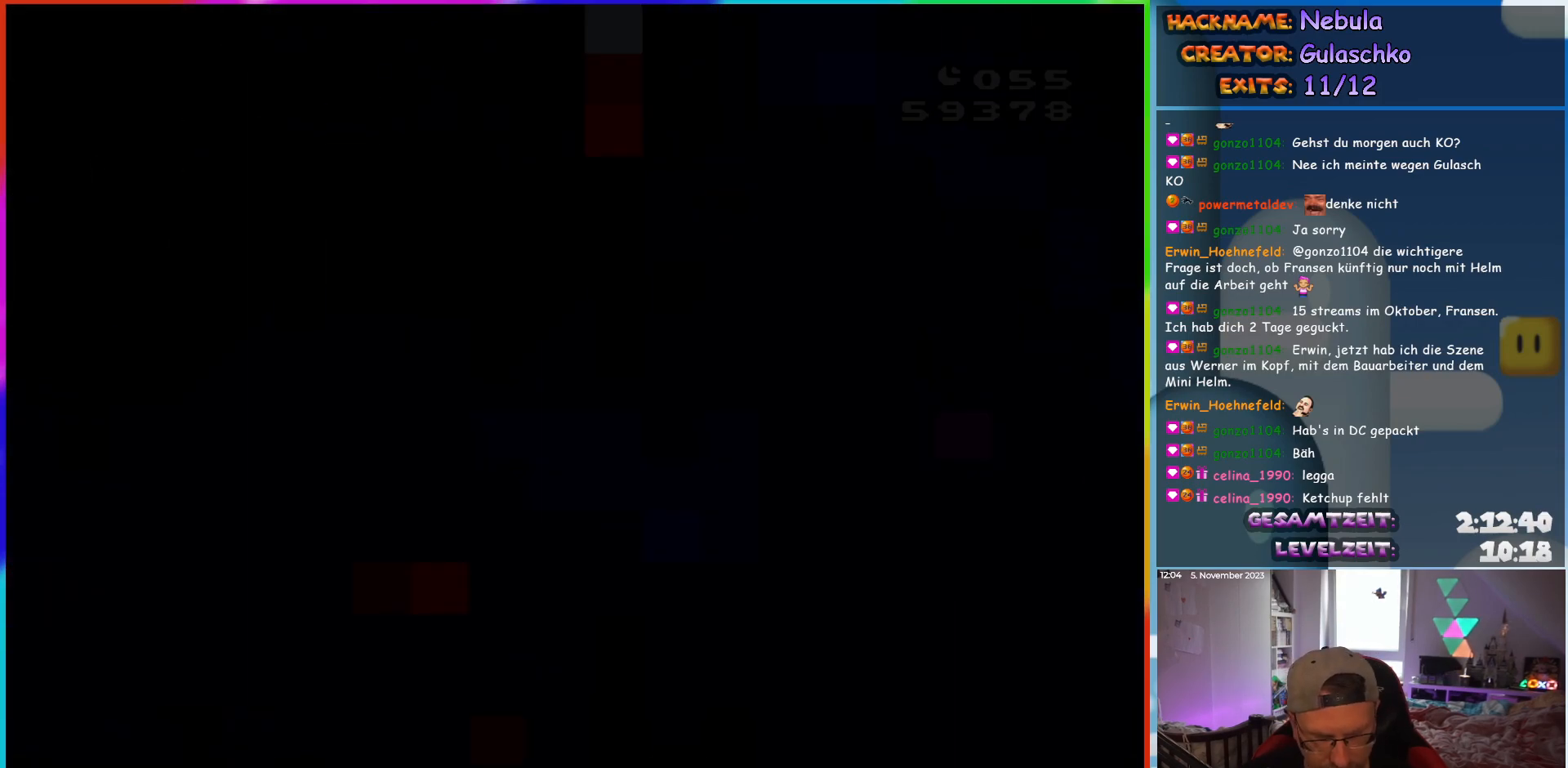
{"buttons": ["Y", "DPAD_RIGHT"], "events": [[83, "DPAD_RIGHT", "down"], [83, "Y", "down"]]}
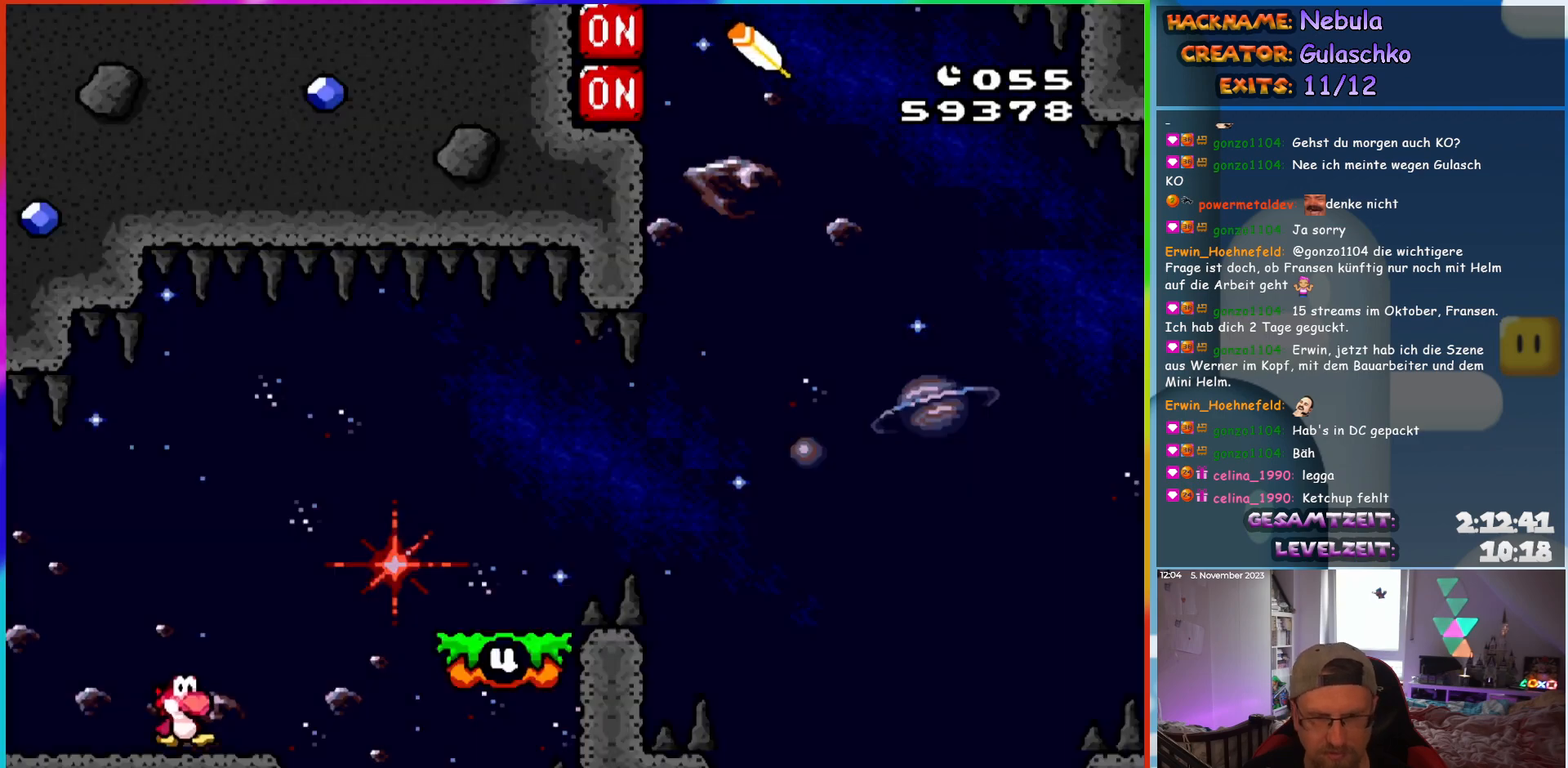
{"buttons": ["Y", "DPAD_RIGHT"], "events": [[267, "B", "down"], [367, "B", "up"]]}
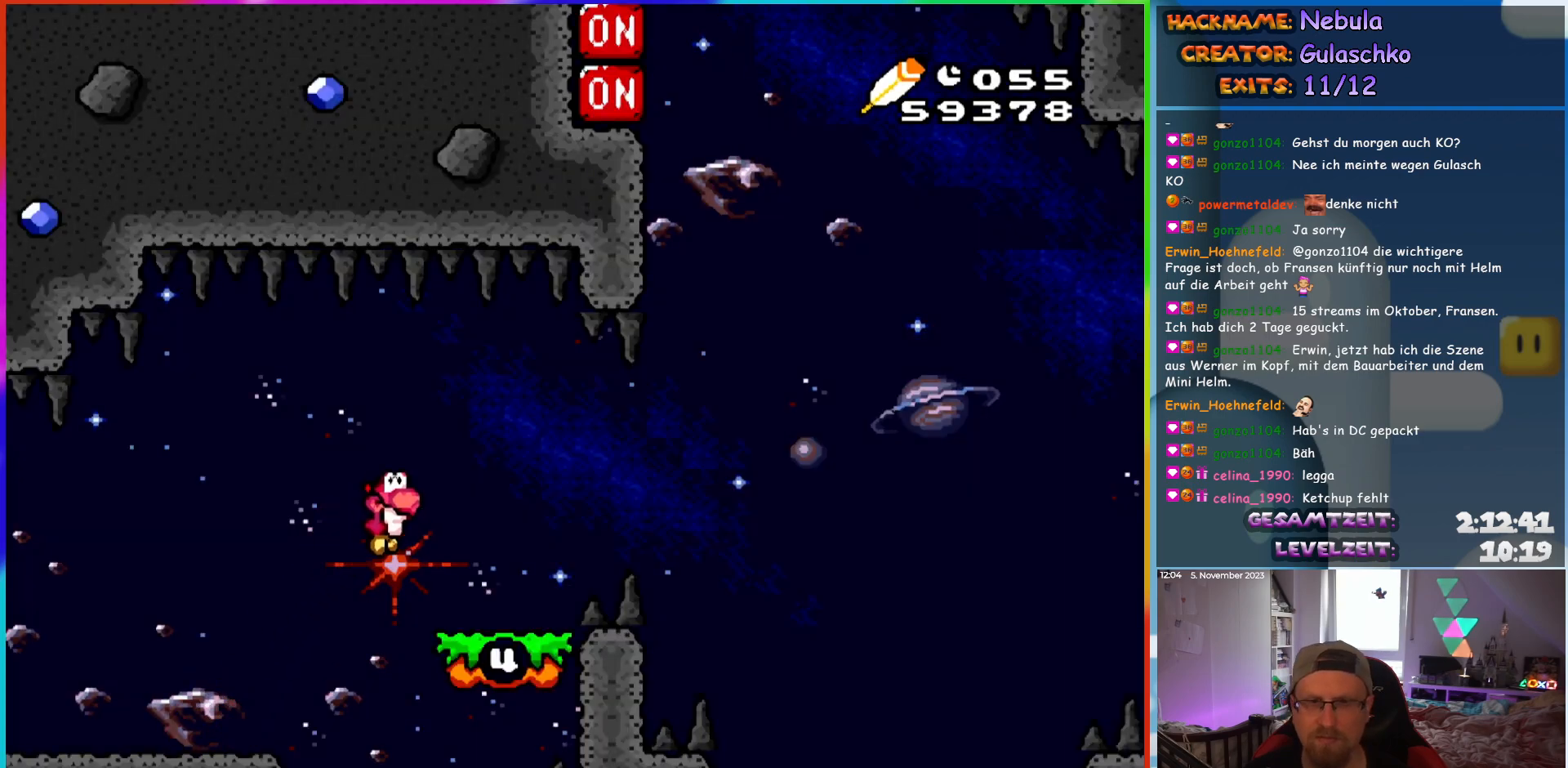
{"buttons": ["Y", "DPAD_RIGHT"], "events": [[17, "DPAD_RIGHT", "up"], [50, "DPAD_LEFT", "down"], [133, "DPAD_LEFT", "up"], [150, "DPAD_RIGHT", "down"], [150, "Y", "up"], [200, "Y", "down"], [267, "B", "down"], [333, "B", "up"]]}
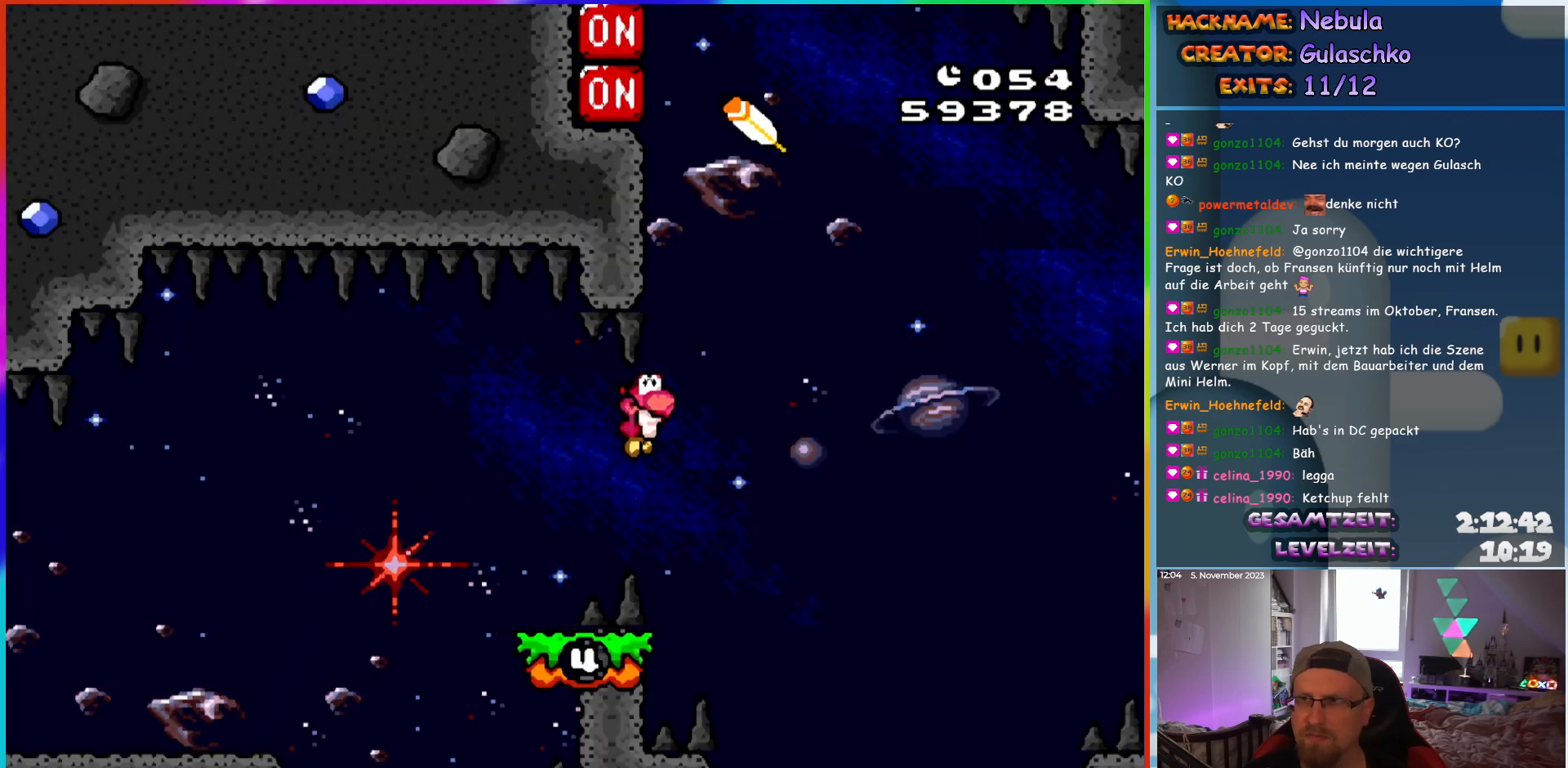
{"buttons": ["Y", "DPAD_LEFT"], "events": [[67, "DPAD_RIGHT", "up"], [100, "DPAD_LEFT", "down"]]}
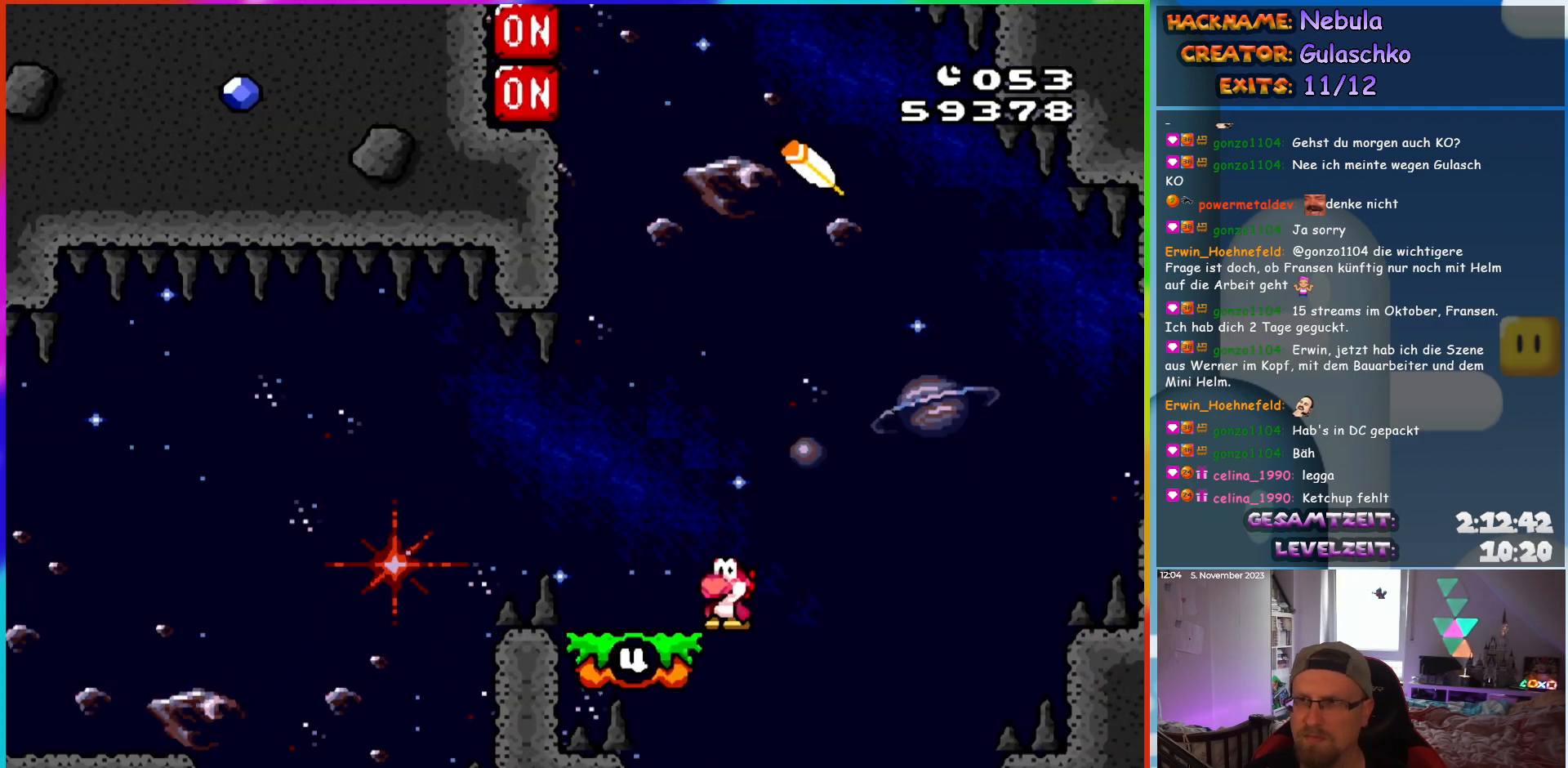
{"buttons": ["Y", "DPAD_LEFT"], "events": []}
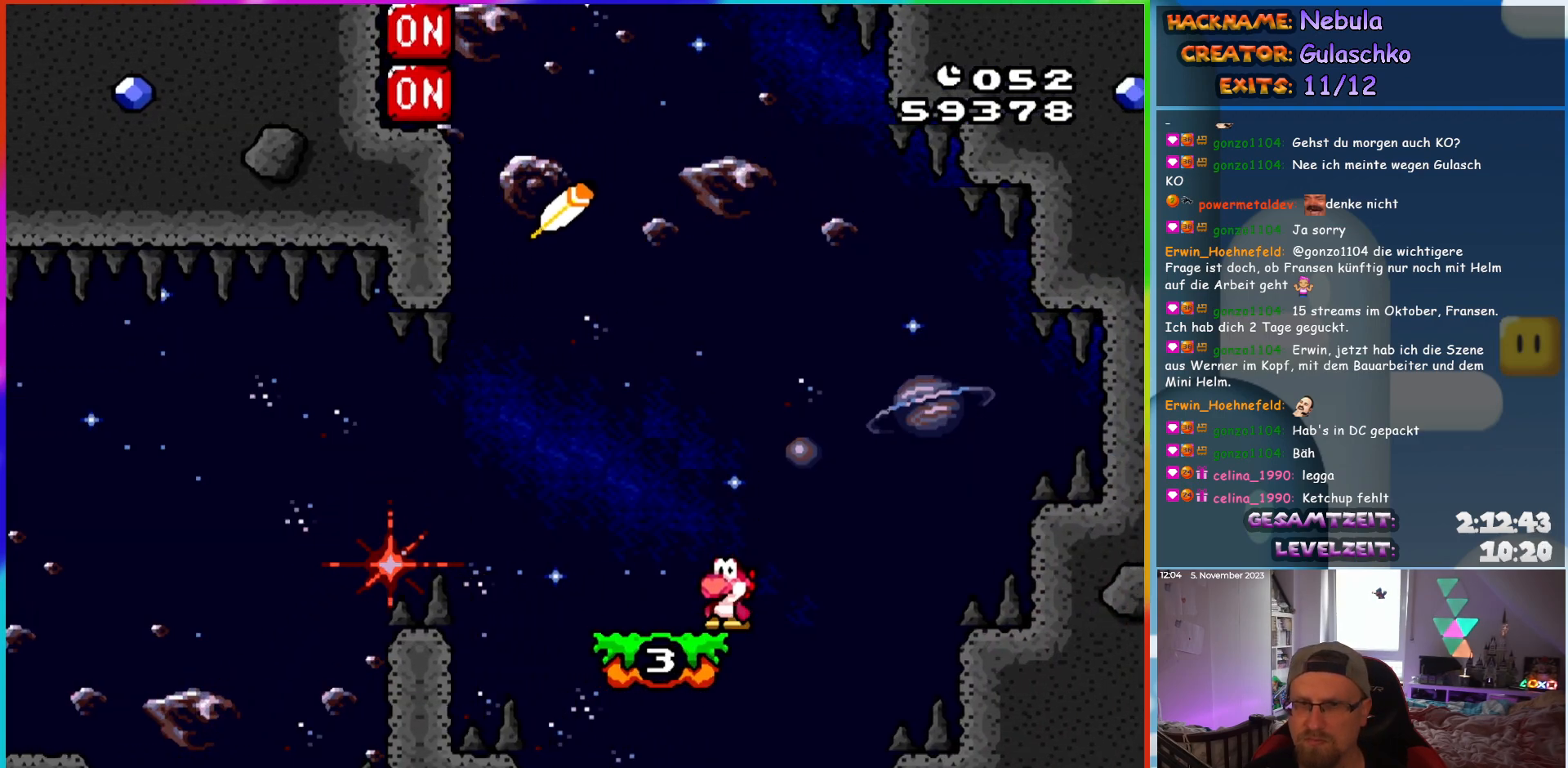
{"buttons": ["Y", "DPAD_LEFT"], "events": []}
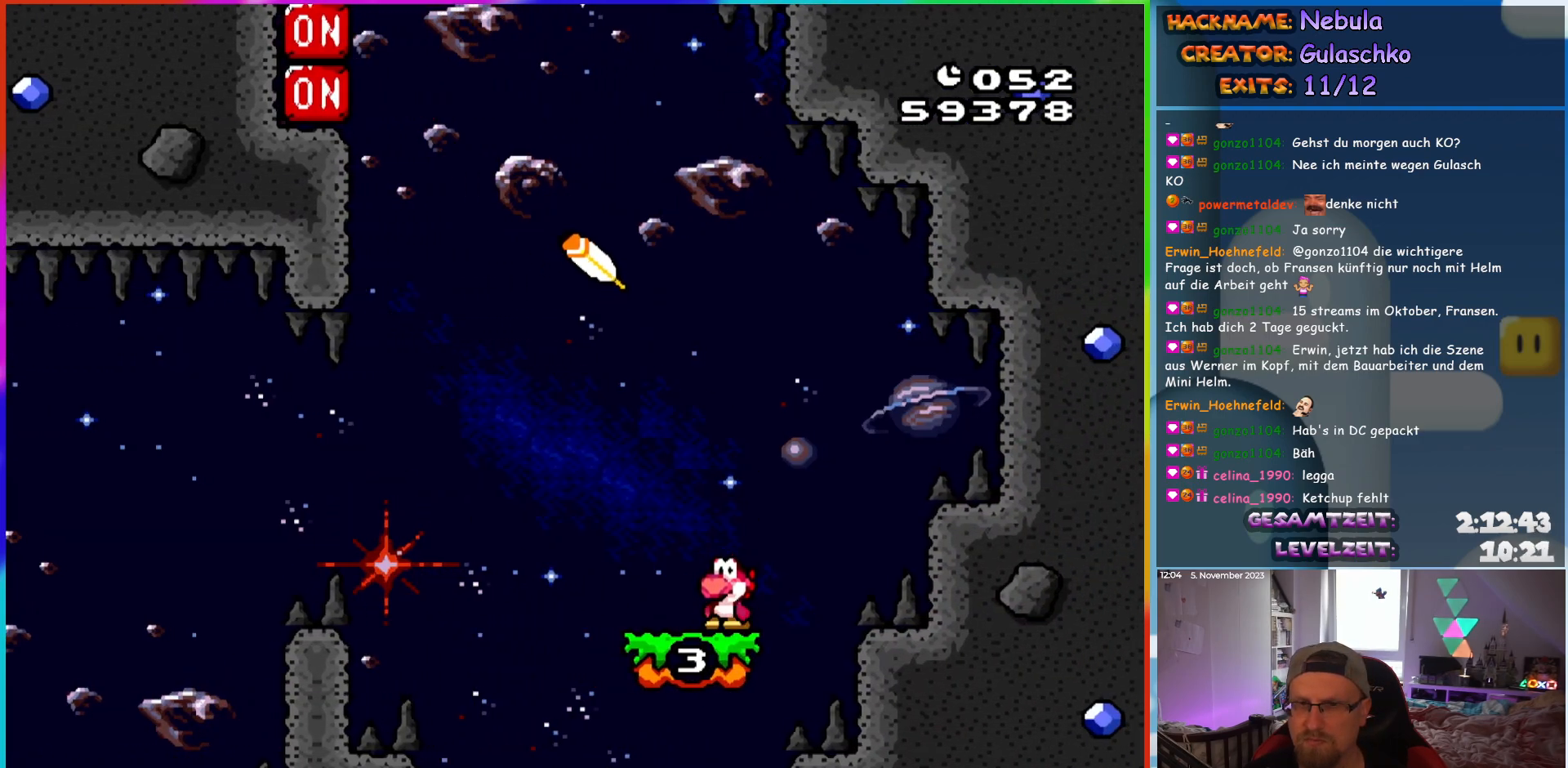
{"buttons": ["B", "Y", "DPAD_LEFT"], "events": [[133, "B", "down"]]}
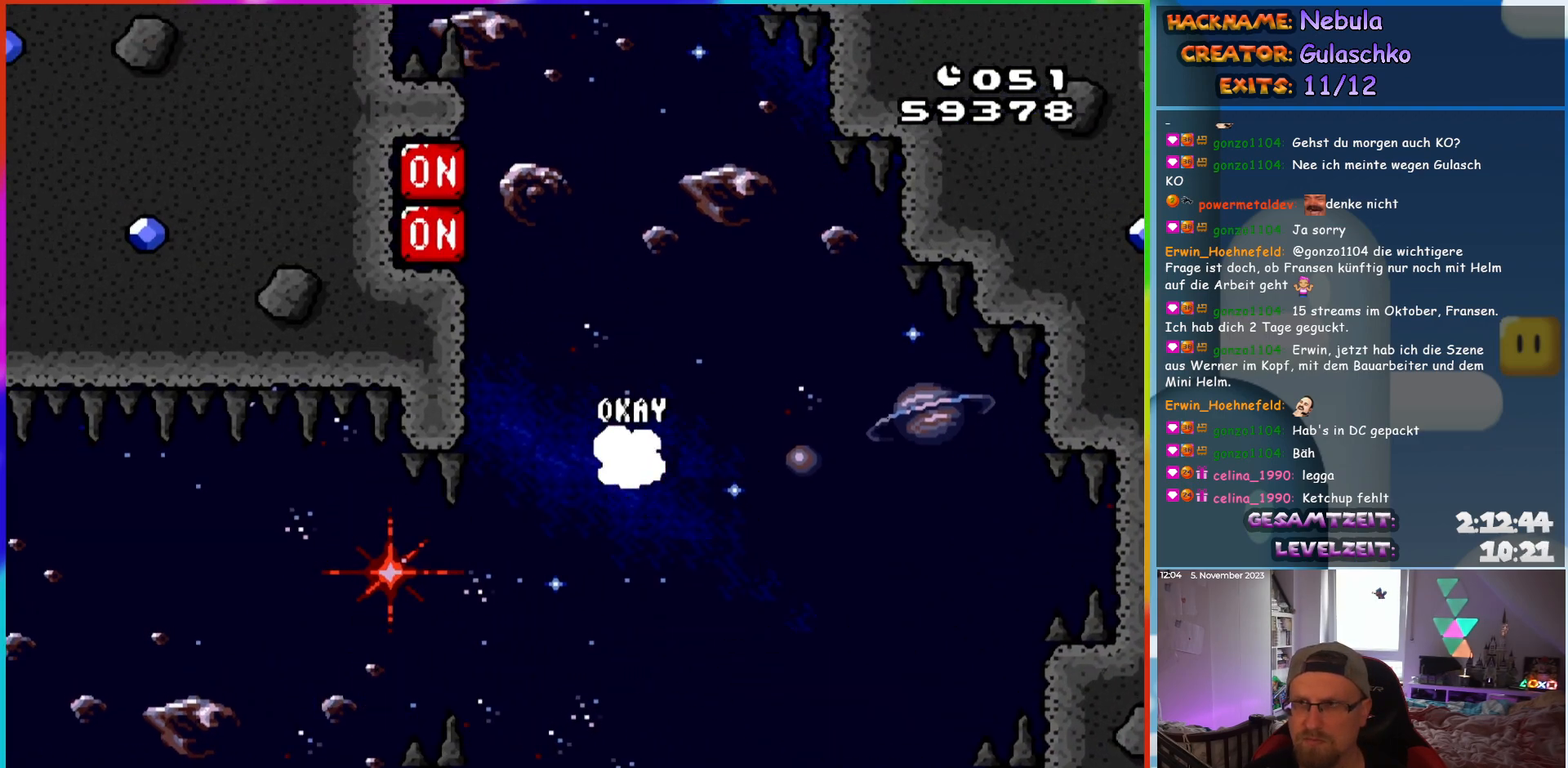
{"buttons": ["B", "DPAD_LEFT"], "events": [[500, "Y", "up"]]}
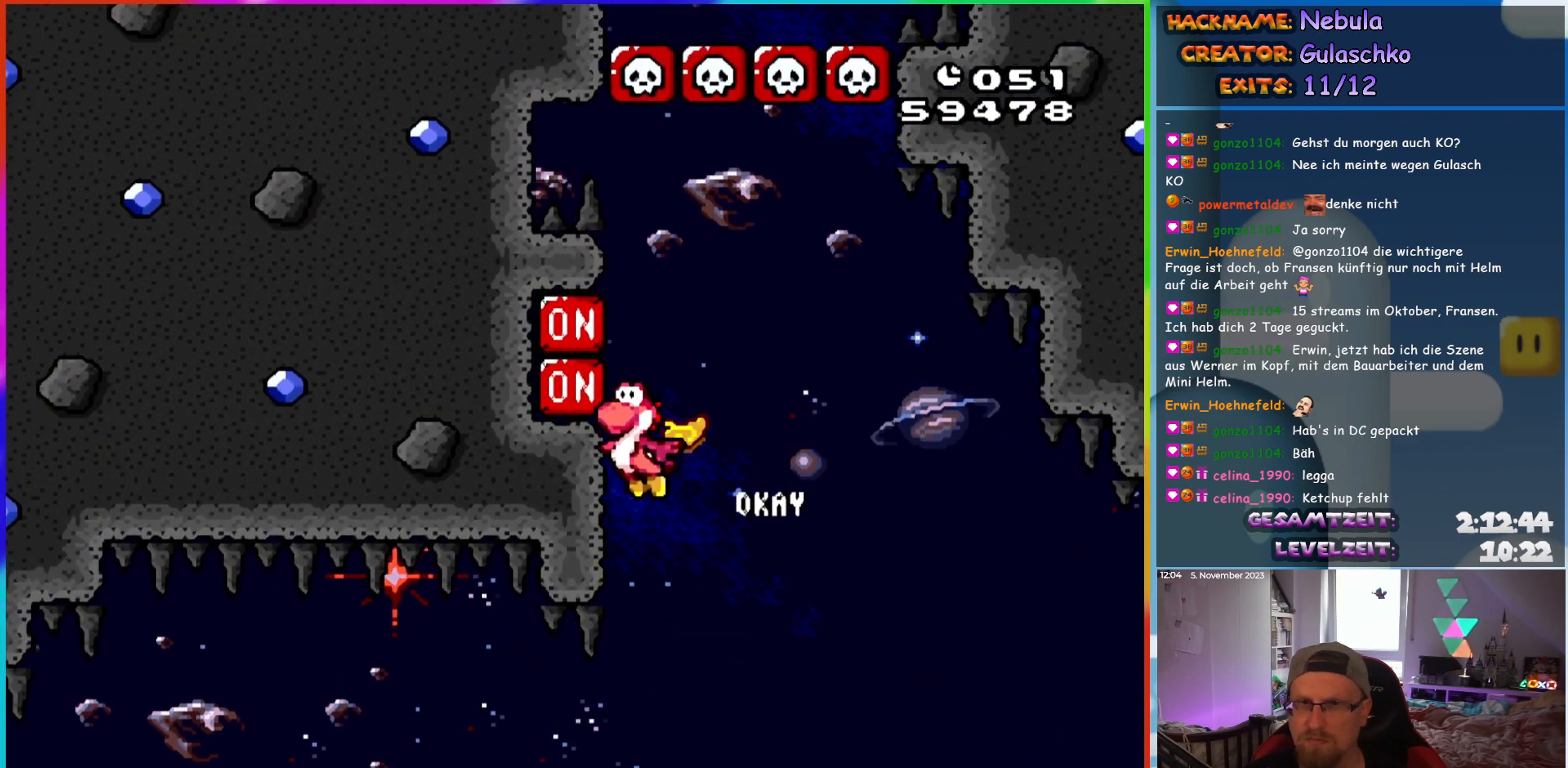
{"buttons": ["B", "Y", "DPAD_RIGHT"], "events": [[100, "Y", "down"], [167, "DPAD_LEFT", "up"], [183, "DPAD_RIGHT", "down"]]}
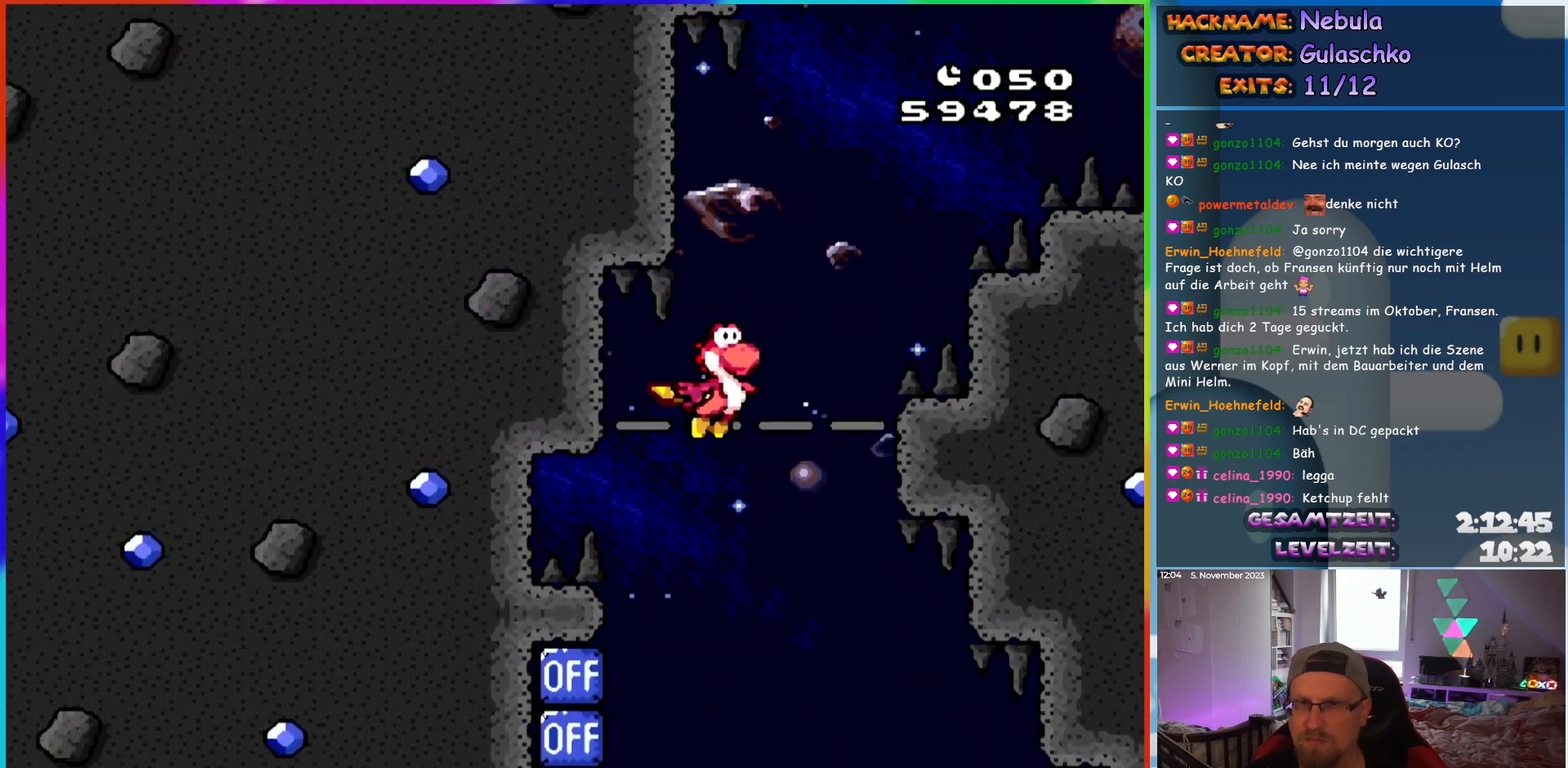
{"buttons": ["B", "Y", "DPAD_RIGHT"], "events": []}
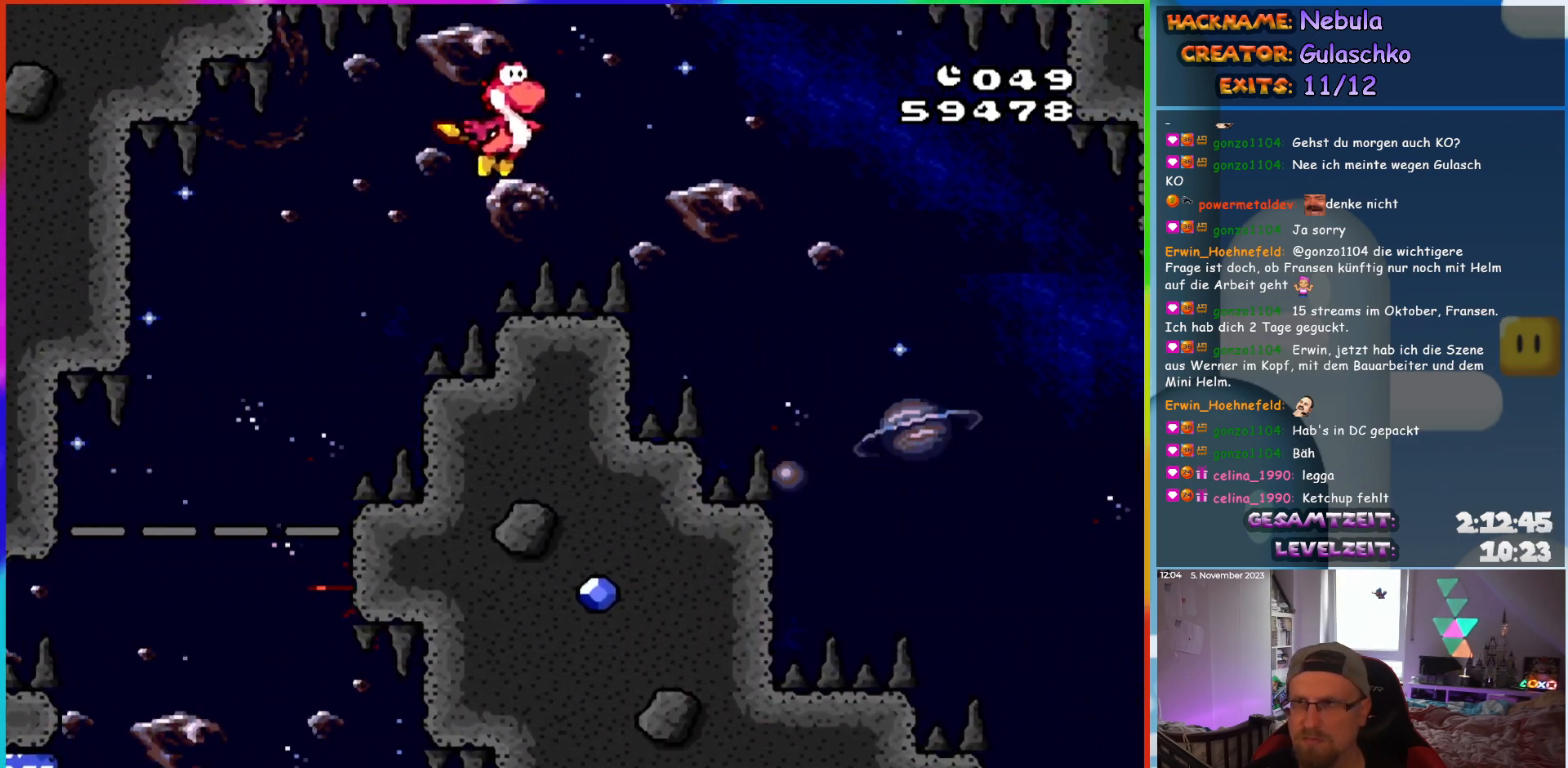
{"buttons": ["Y", "DPAD_RIGHT"], "events": [[200, "B", "up"]]}
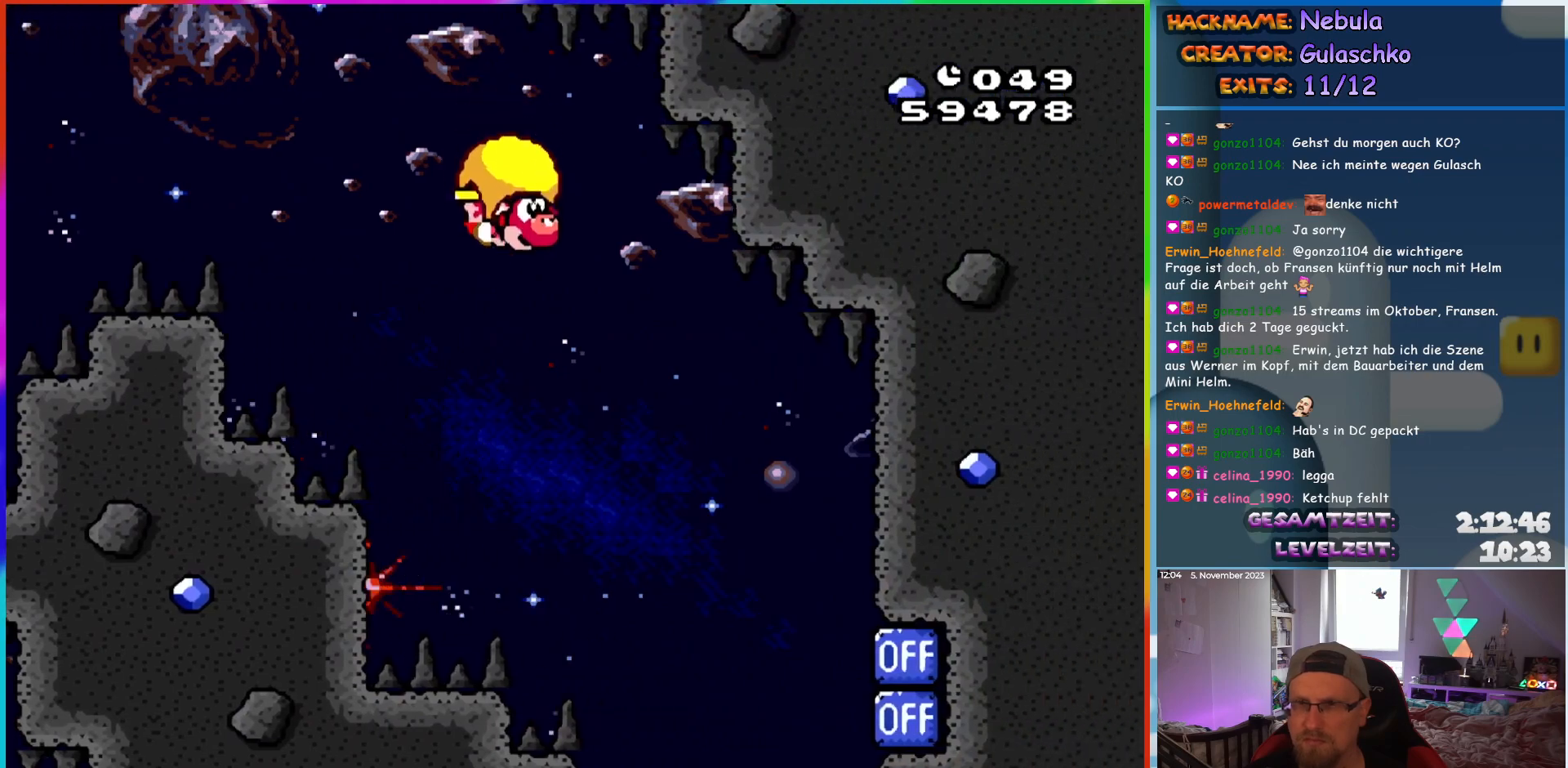
{"buttons": ["X", "Y", "DPAD_LEFT"], "events": [[400, "X", "down"], [433, "DPAD_RIGHT", "up"], [450, "DPAD_LEFT", "down"]]}
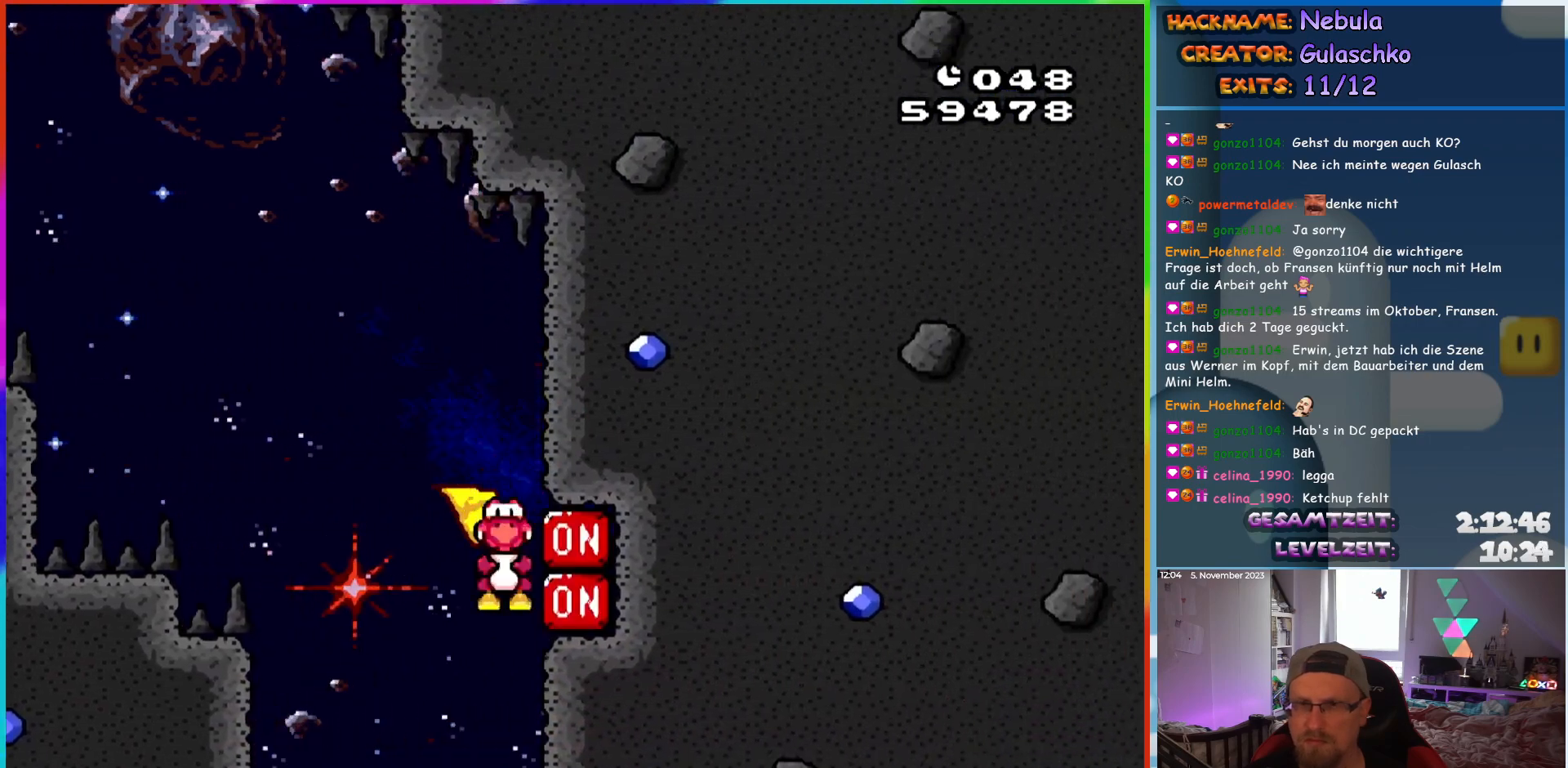
{"buttons": ["Y", "DPAD_RIGHT"], "events": [[17, "X", "up"], [217, "X", "down"], [267, "DPAD_LEFT", "up"], [267, "DPAD_RIGHT", "down"], [333, "X", "up"]]}
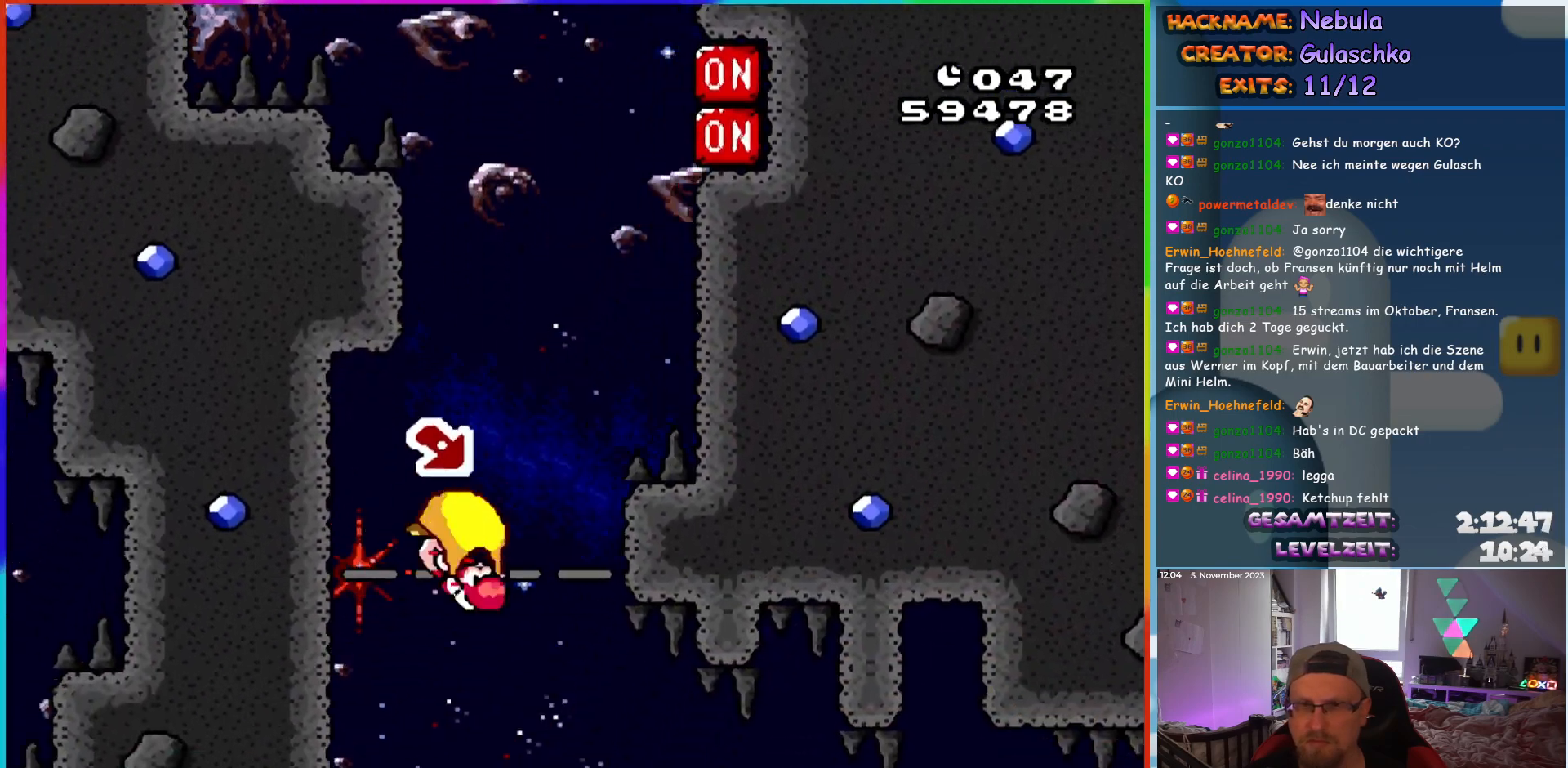
{"buttons": ["X", "DPAD_RIGHT"], "events": [[433, "X", "down"], [433, "Y", "up"]]}
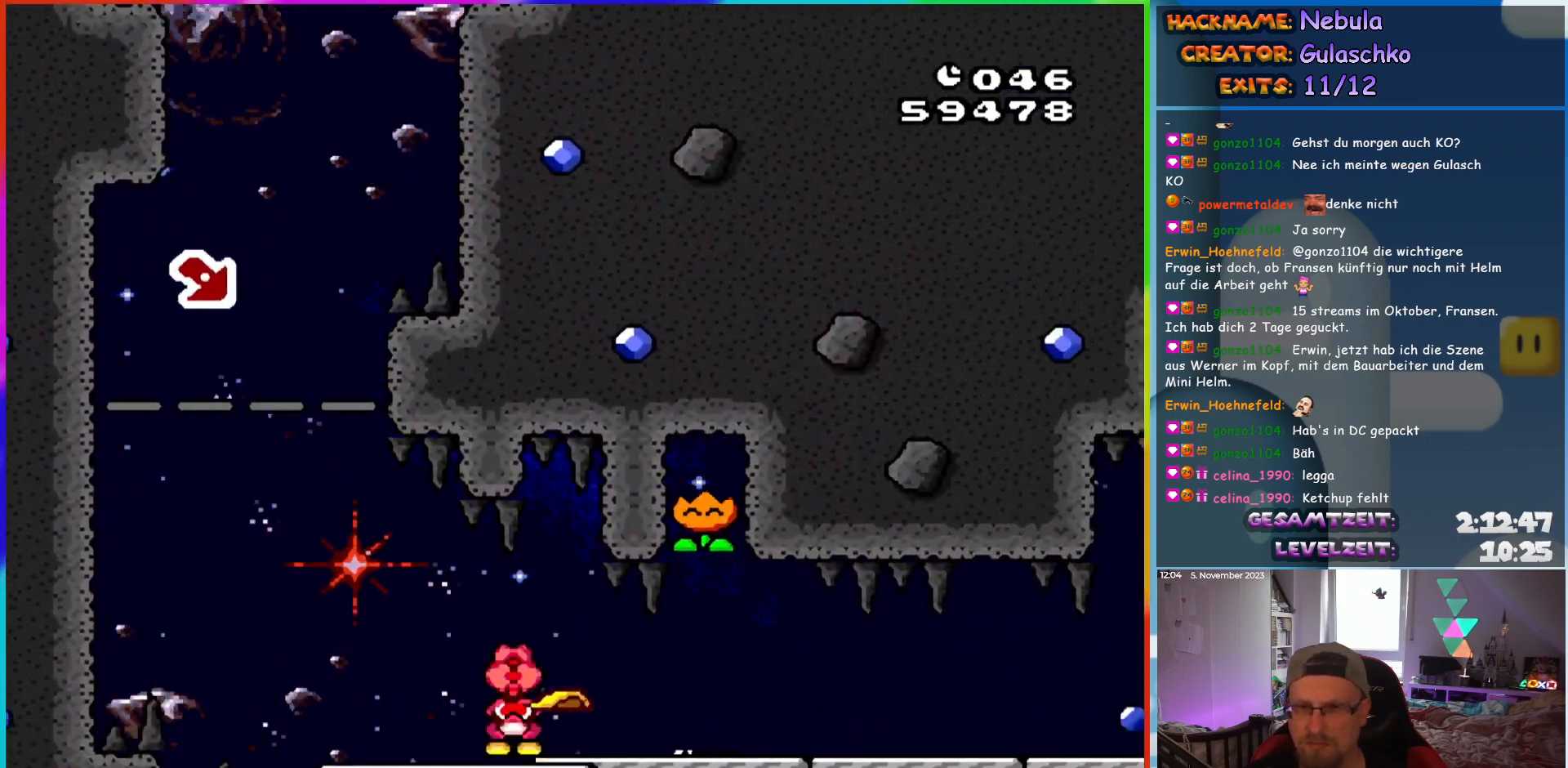
{"buttons": ["X", "DPAD_RIGHT"], "events": []}
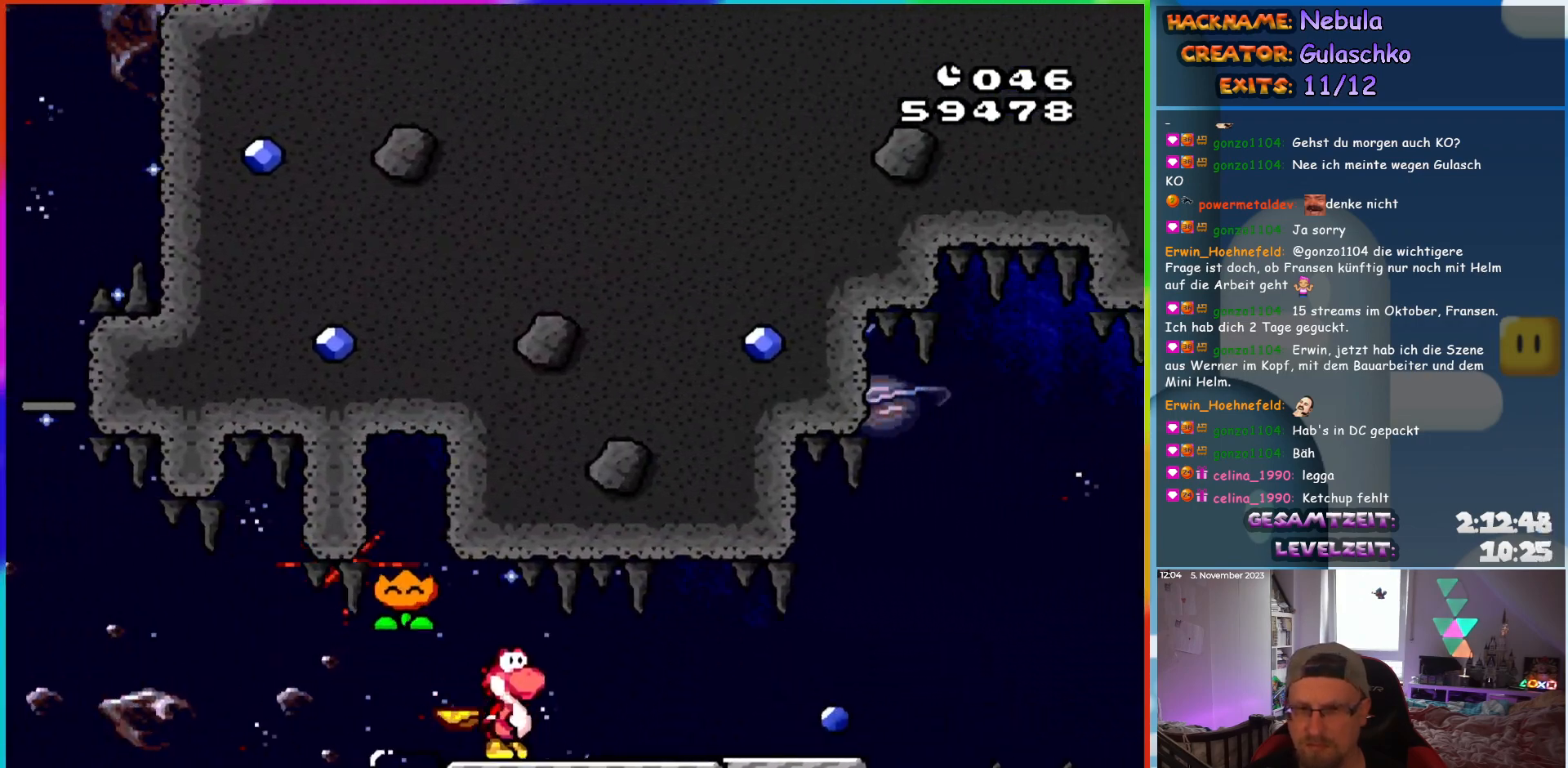
{"buttons": ["A", "X", "DPAD_RIGHT"], "events": [[483, "A", "down"]]}
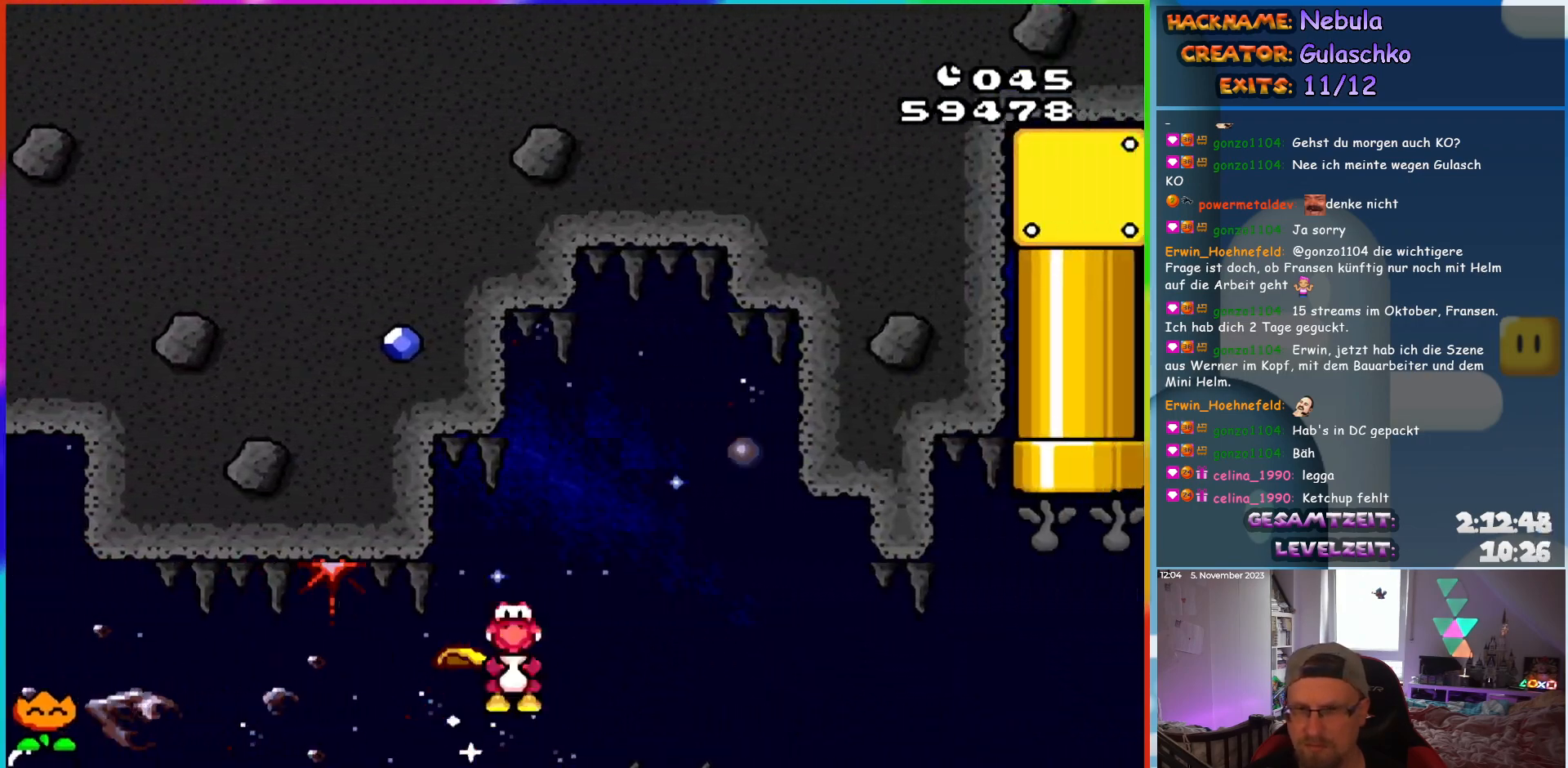
{"buttons": ["X", "DPAD_RIGHT"], "events": [[50, "A", "up"], [67, "DPAD_RIGHT", "up"], [83, "DPAD_LEFT", "down"], [167, "DPAD_LEFT", "up"], [183, "DPAD_RIGHT", "down"]]}
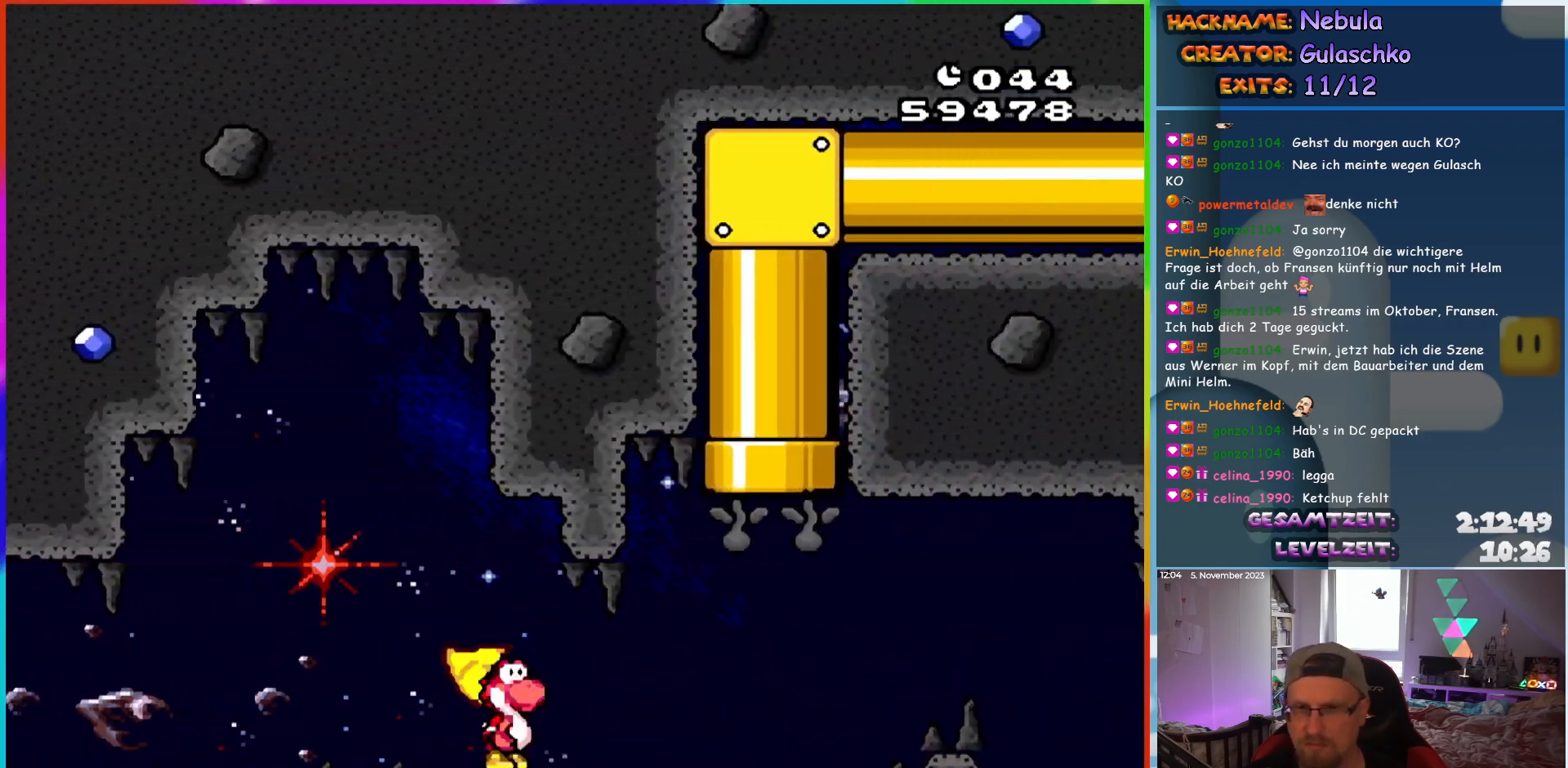
{"buttons": ["A", "X", "DPAD_UP"]}
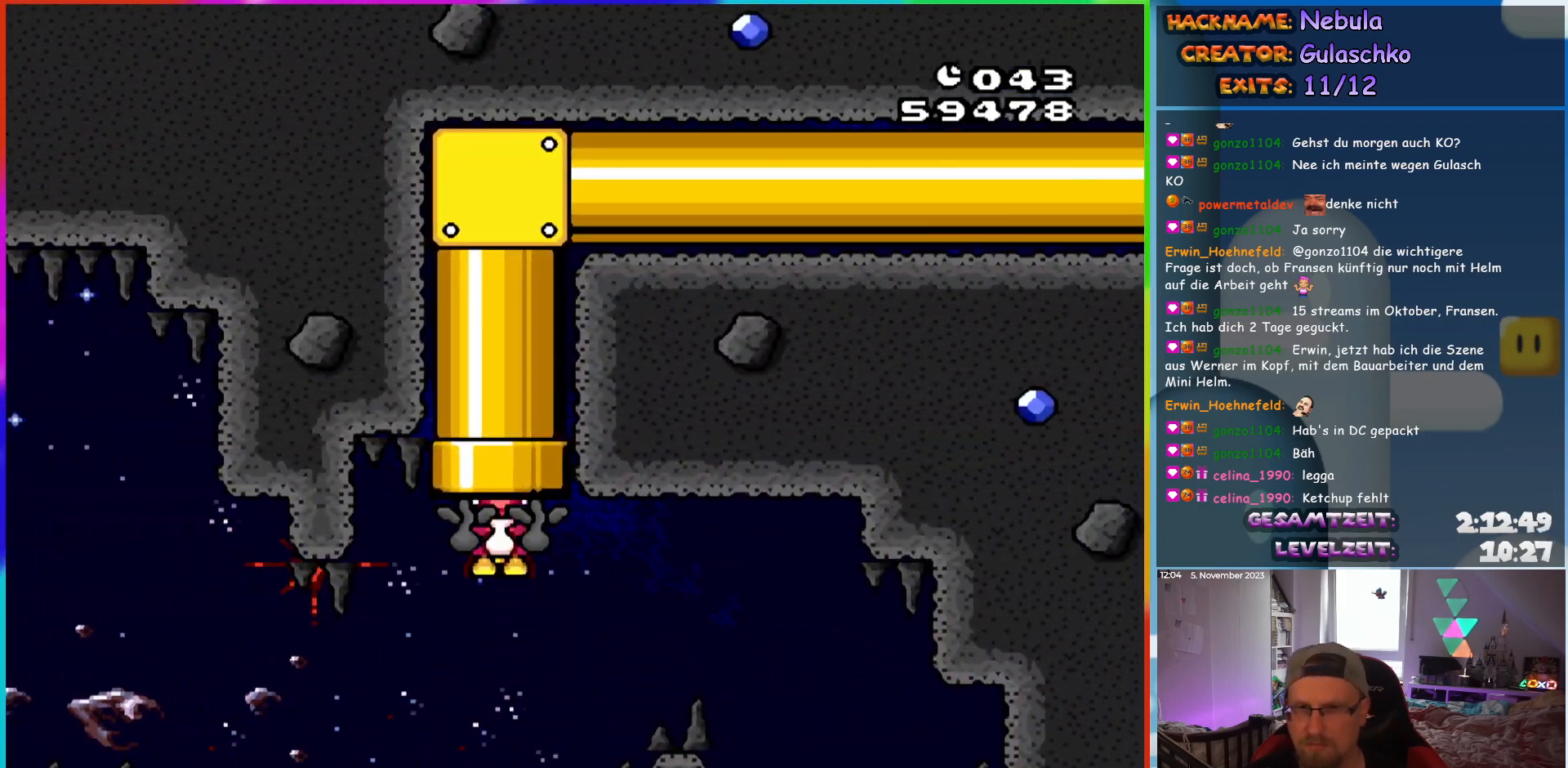
{"buttons": ["Y", "DPAD_RIGHT"]}
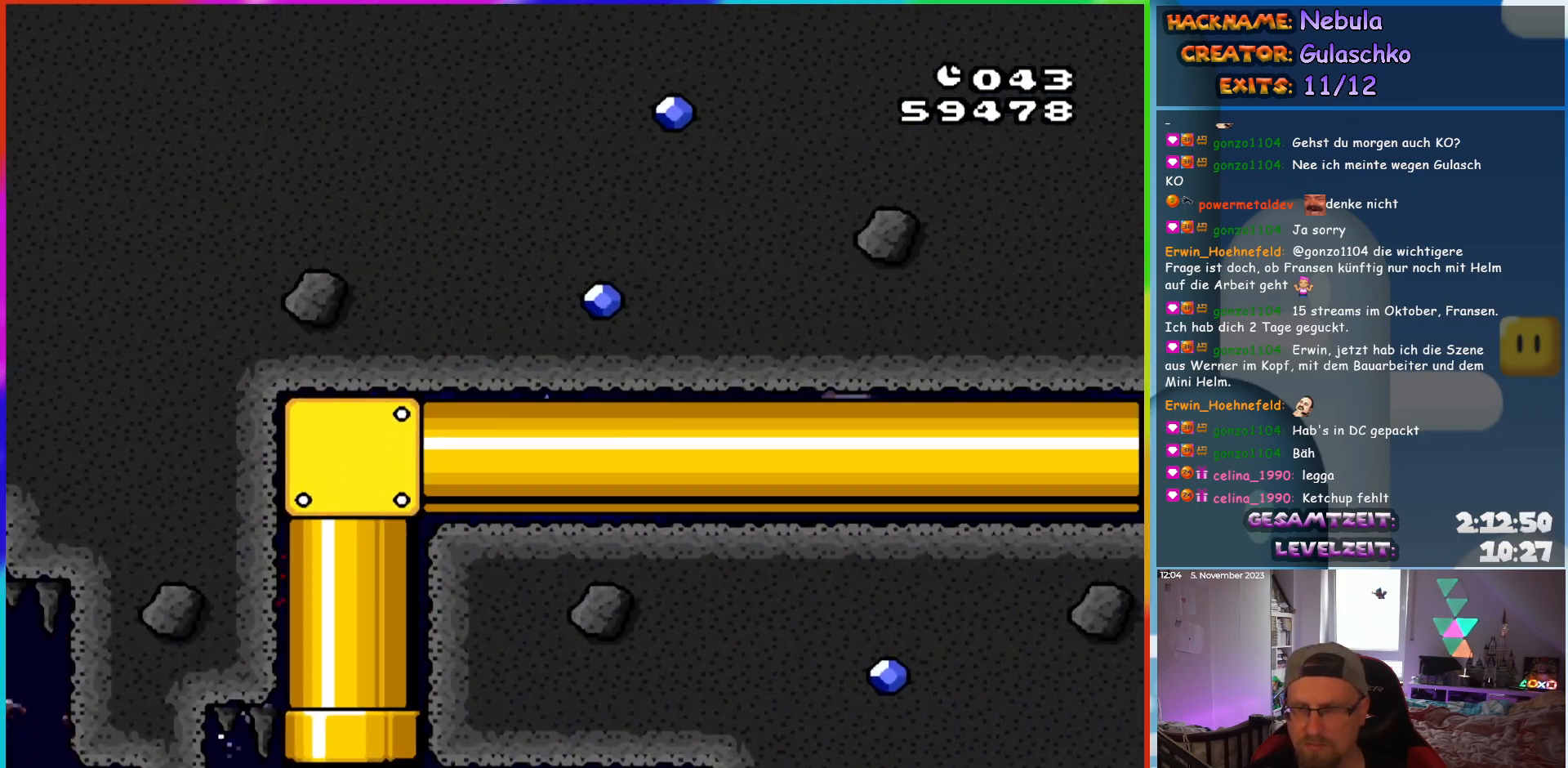
{"buttons": ["Y", "DPAD_RIGHT"], "events": []}
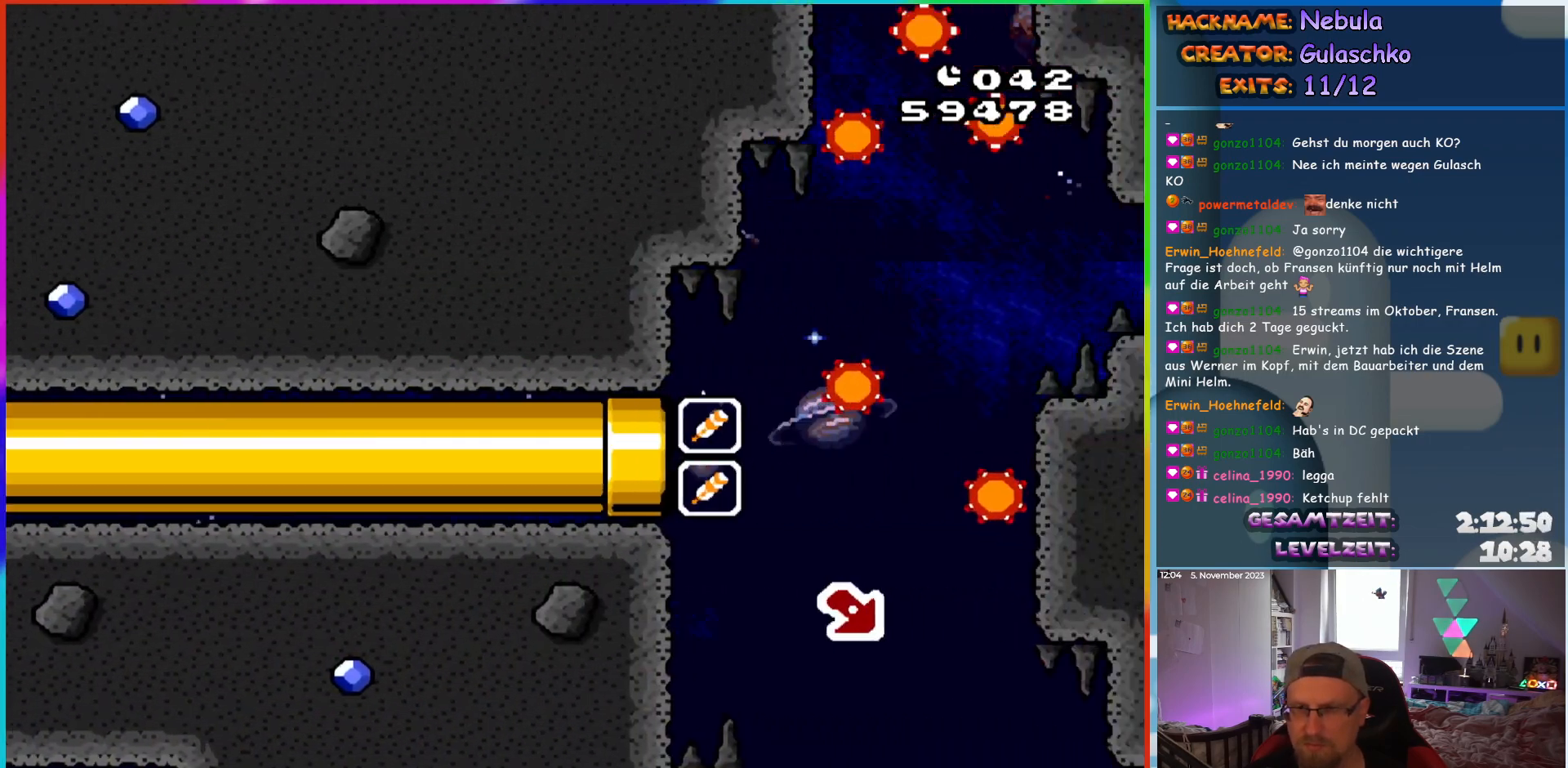
{"buttons": ["Y", "DPAD_RIGHT"], "events": []}
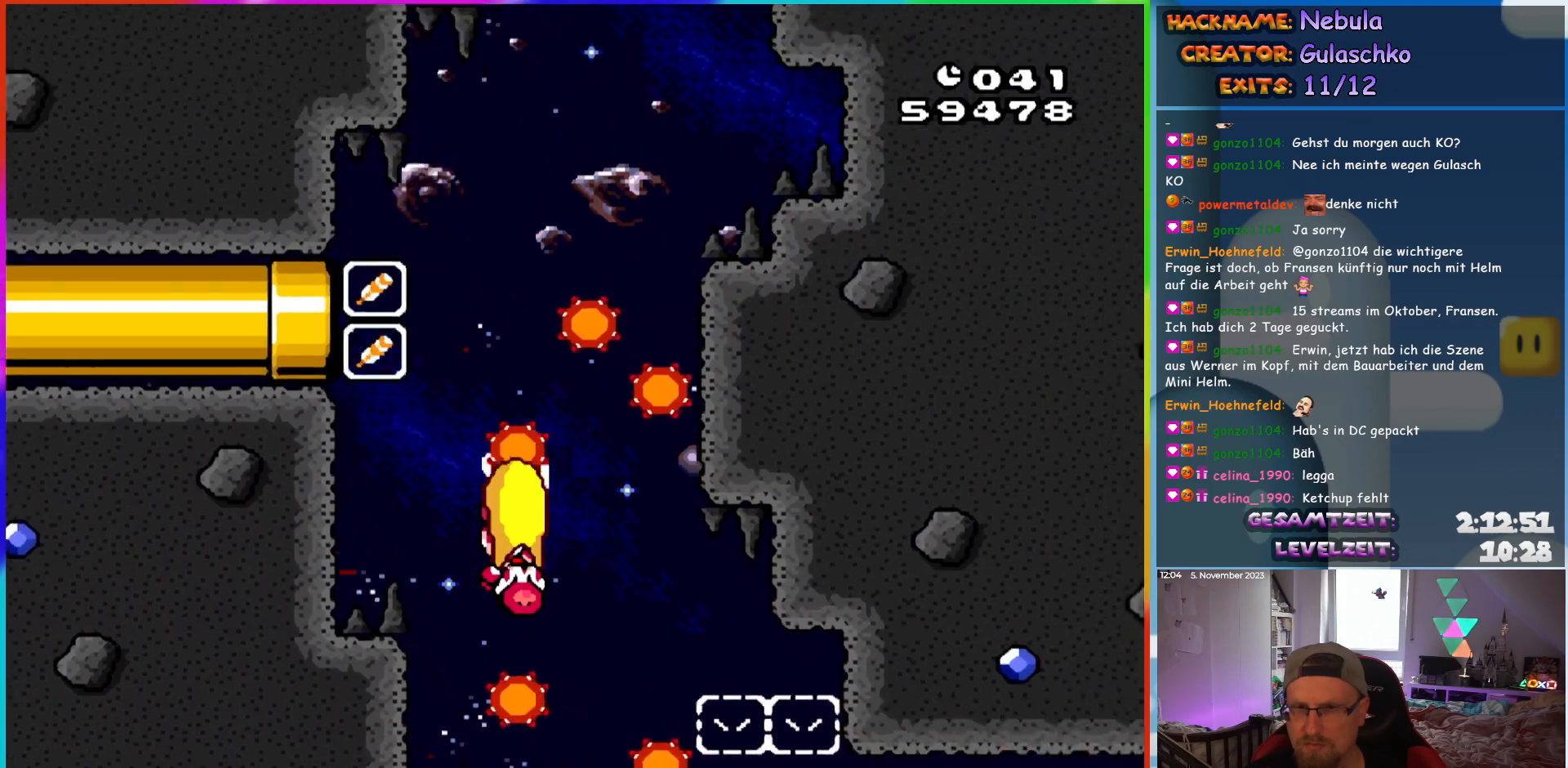
{"buttons": ["Y", "DPAD_LEFT"], "events": [[133, "DPAD_RIGHT", "up"], [150, "DPAD_LEFT", "down"]]}